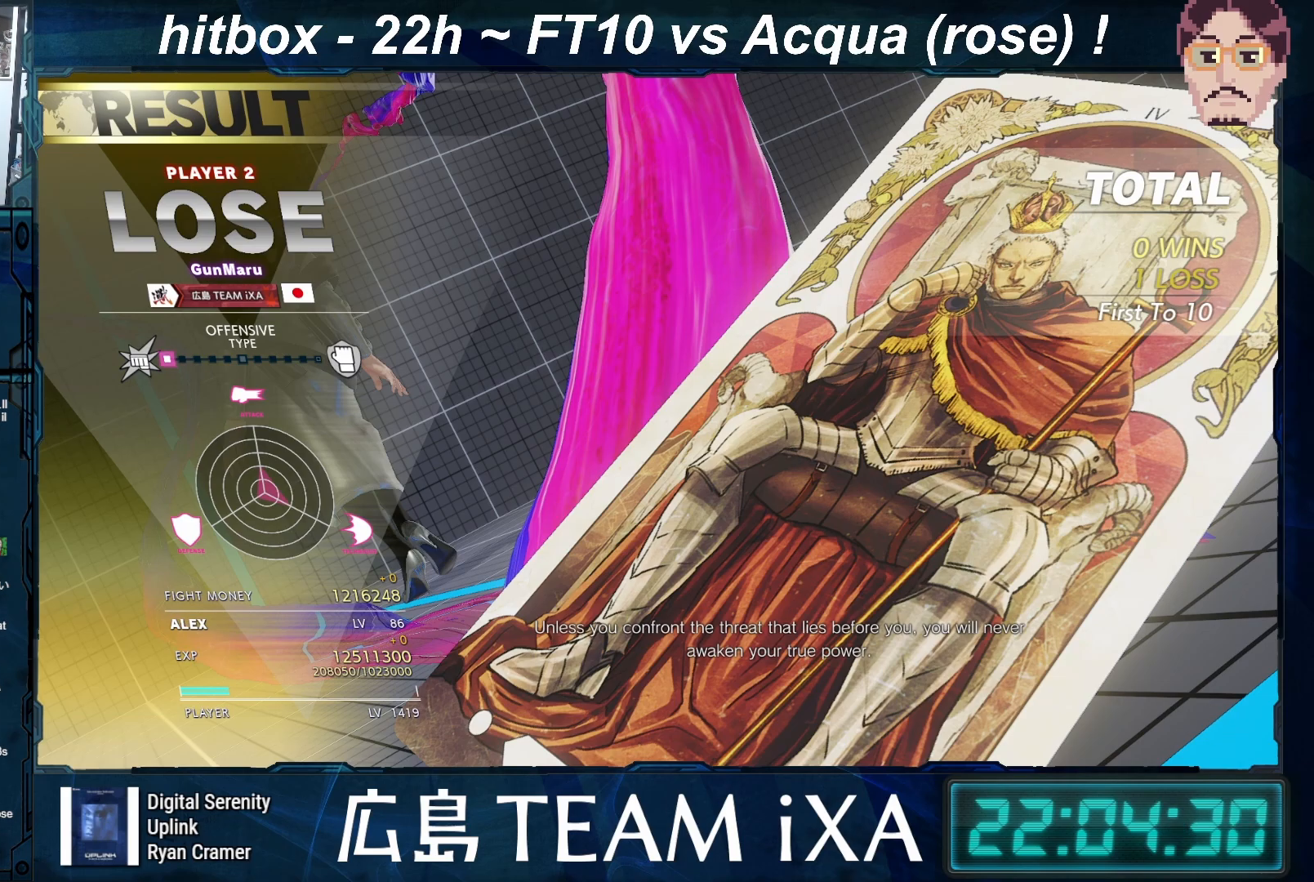
Gameplay with a controller (arcade stick); each line is a JSON object with the inputs held at the frame after it. "events" lists button and stick changes between this image and that frame as [ms after this image, input, new state], when the widget could be followed in between. Not read: L3 R3.
{"buttons": ["CROSS"], "left_stick": "center", "events": [[133, "CROSS", "up"], [383, "CROSS", "down"]]}
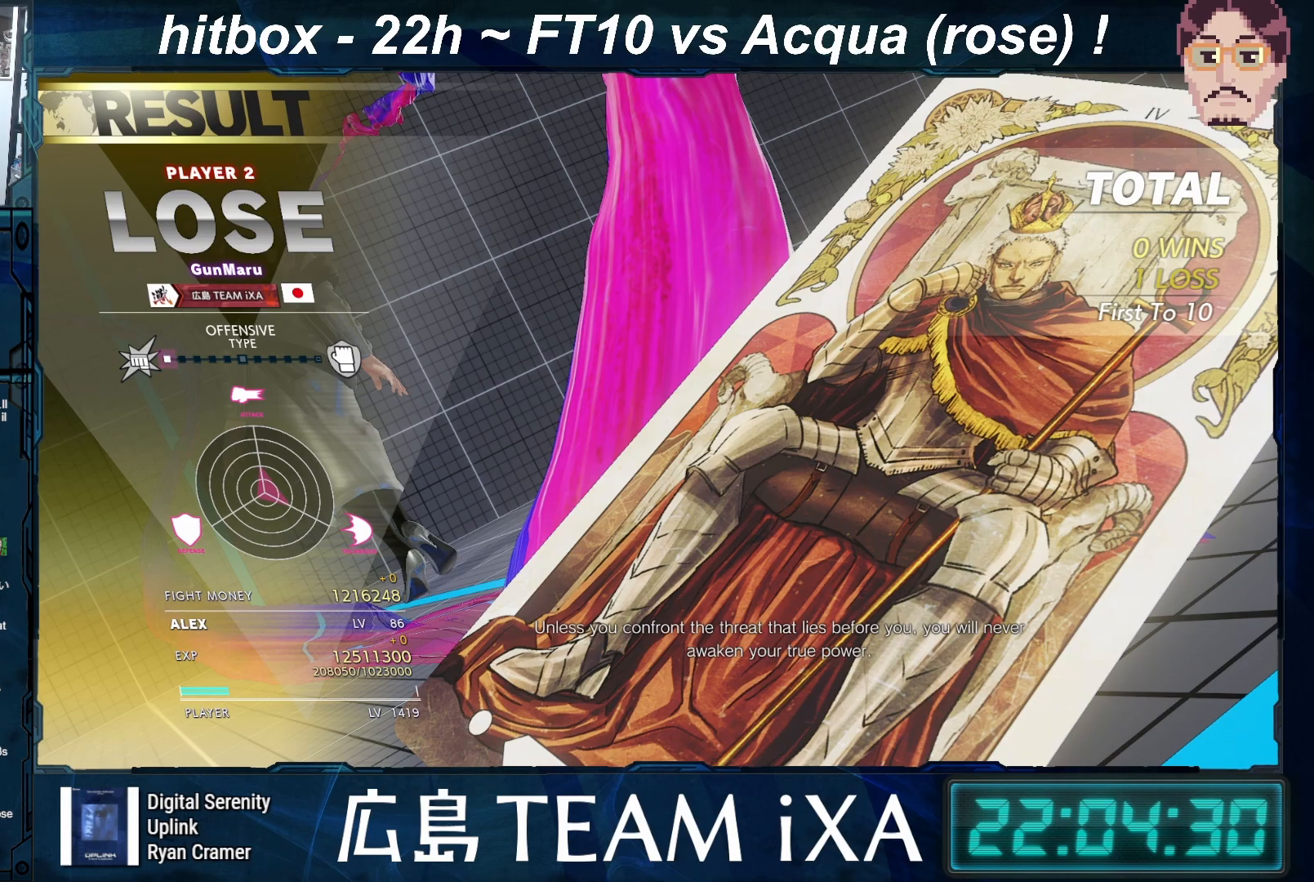
{"buttons": [], "left_stick": "center", "events": [[17, "CROSS", "up"], [367, "CROSS", "down"], [500, "CROSS", "up"]]}
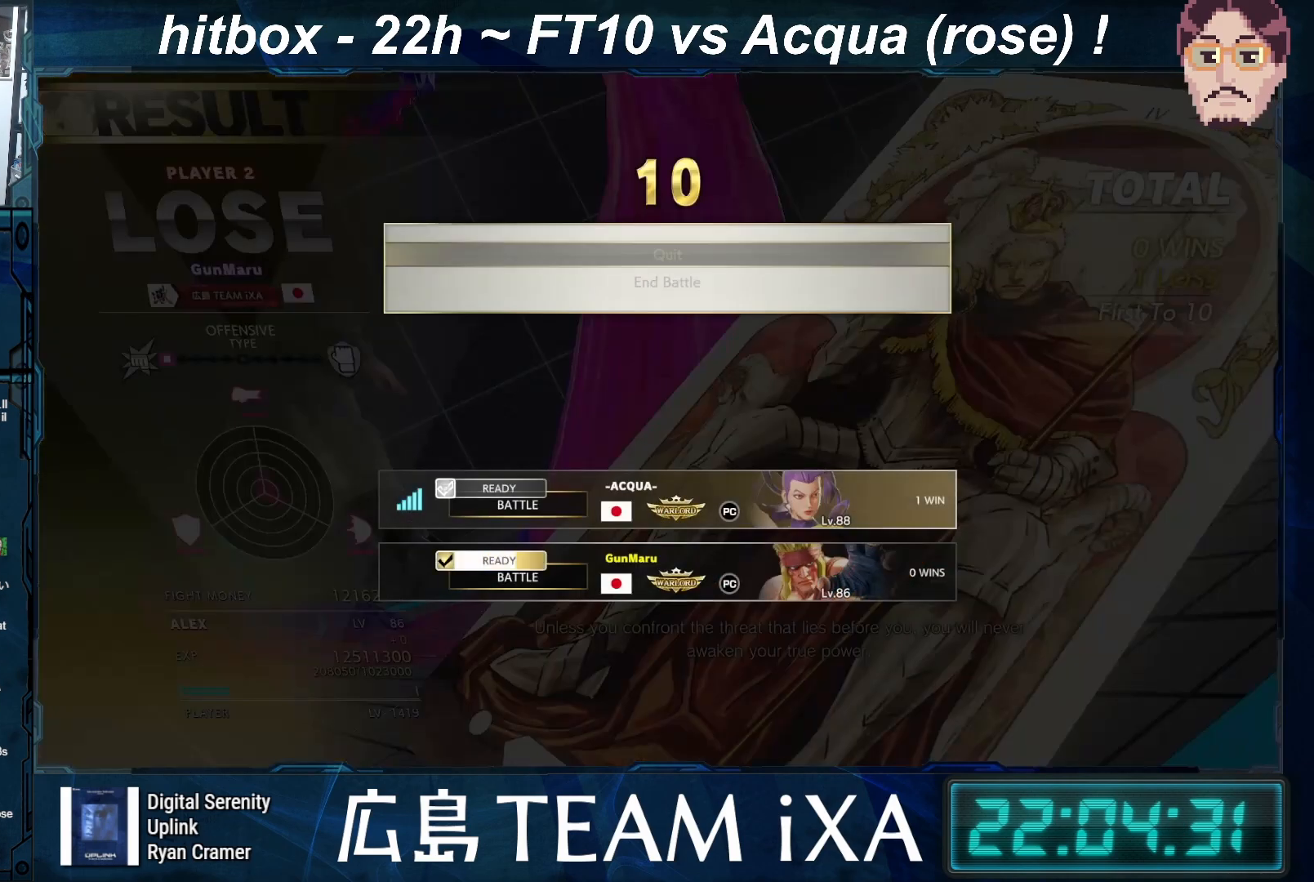
{"buttons": [], "left_stick": "center", "events": []}
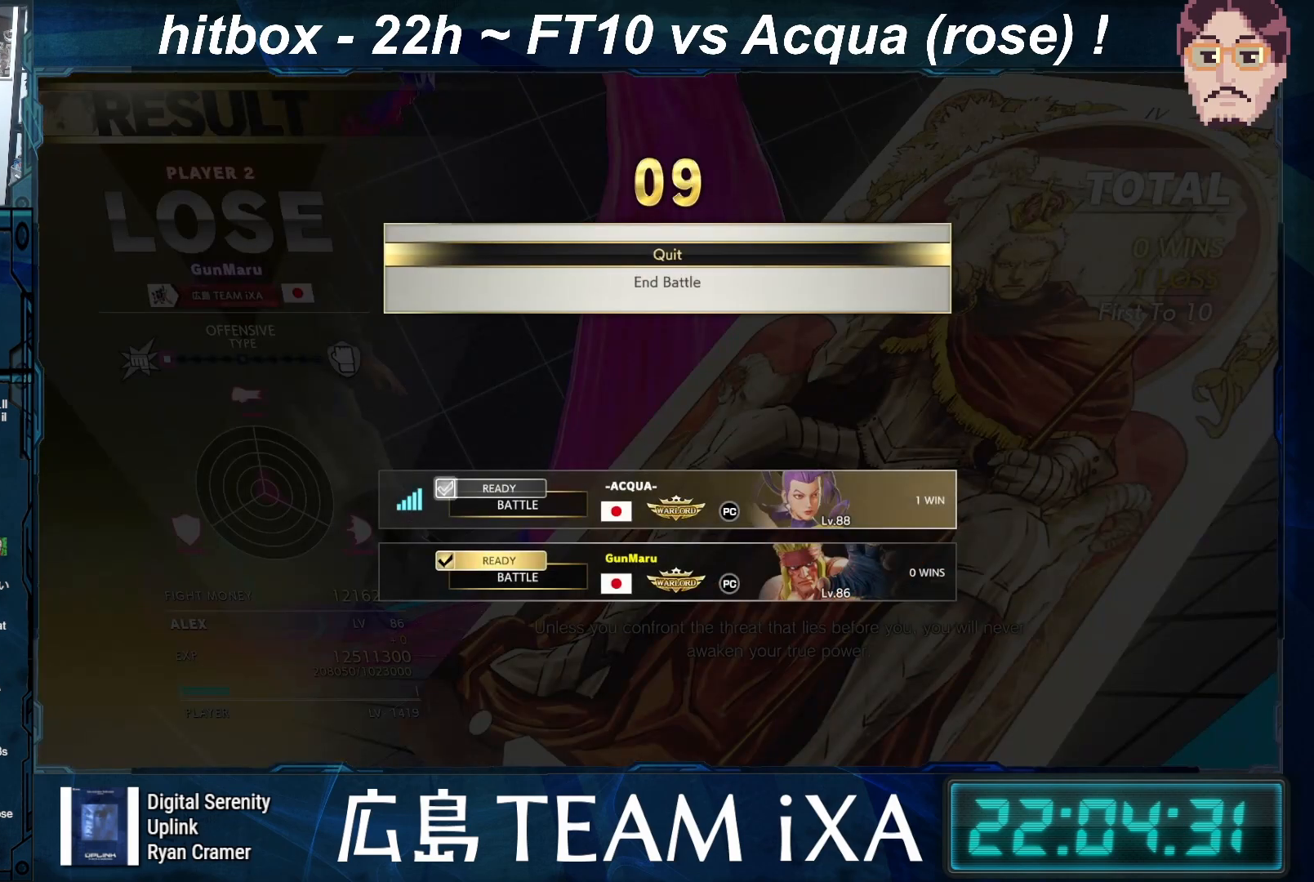
{"buttons": [], "left_stick": "center", "events": []}
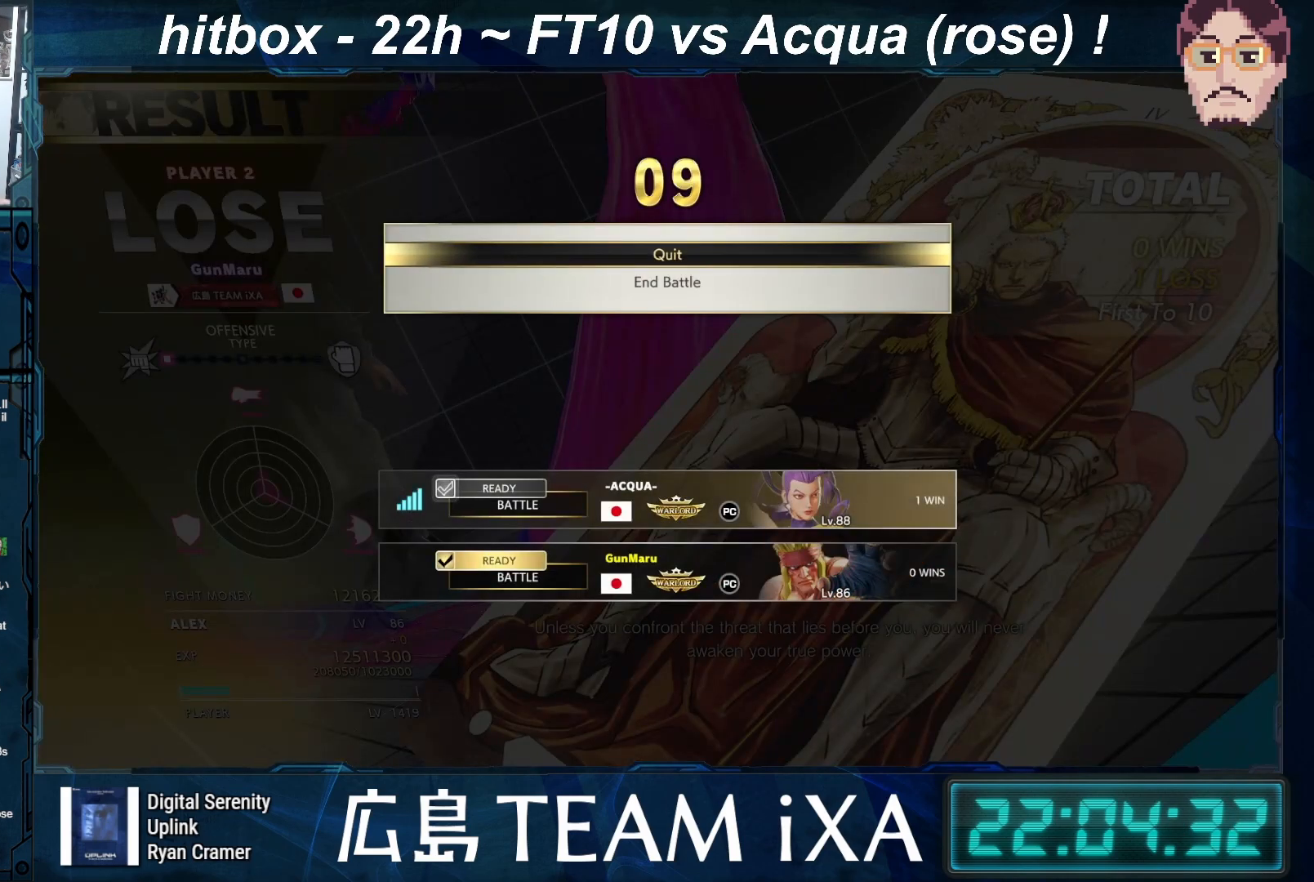
{"buttons": [], "left_stick": "center", "events": []}
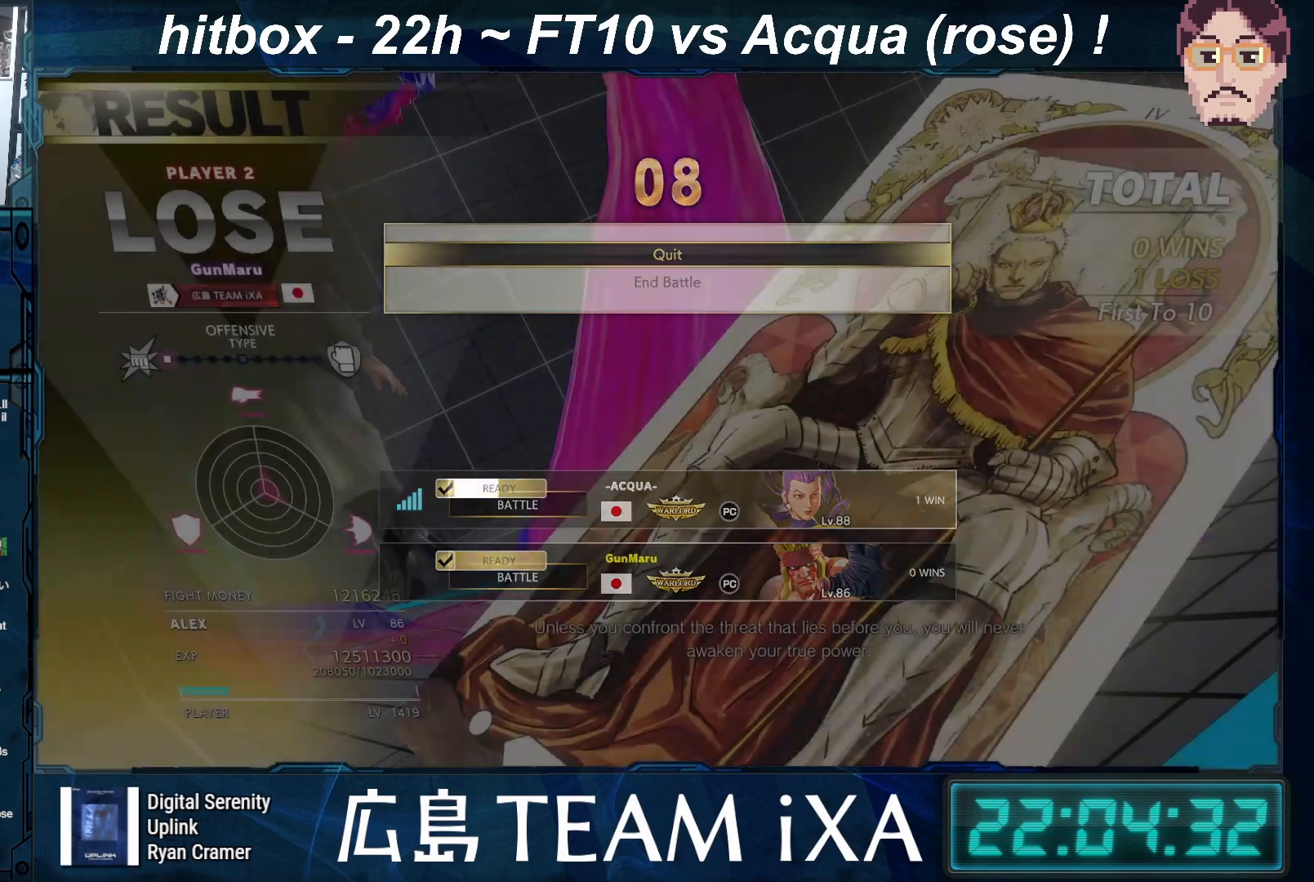
{"buttons": [], "left_stick": "center", "events": []}
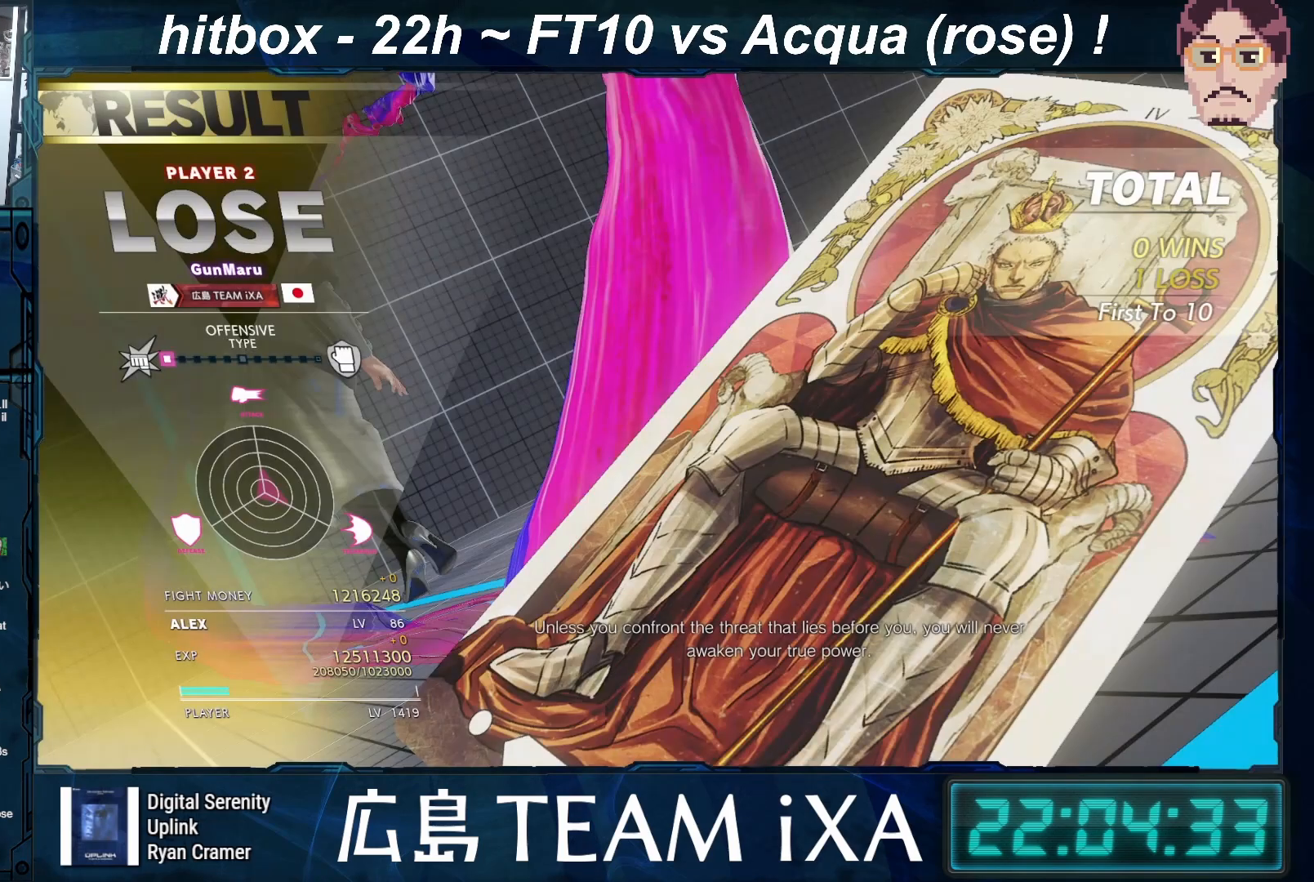
{"buttons": [], "left_stick": "center", "events": []}
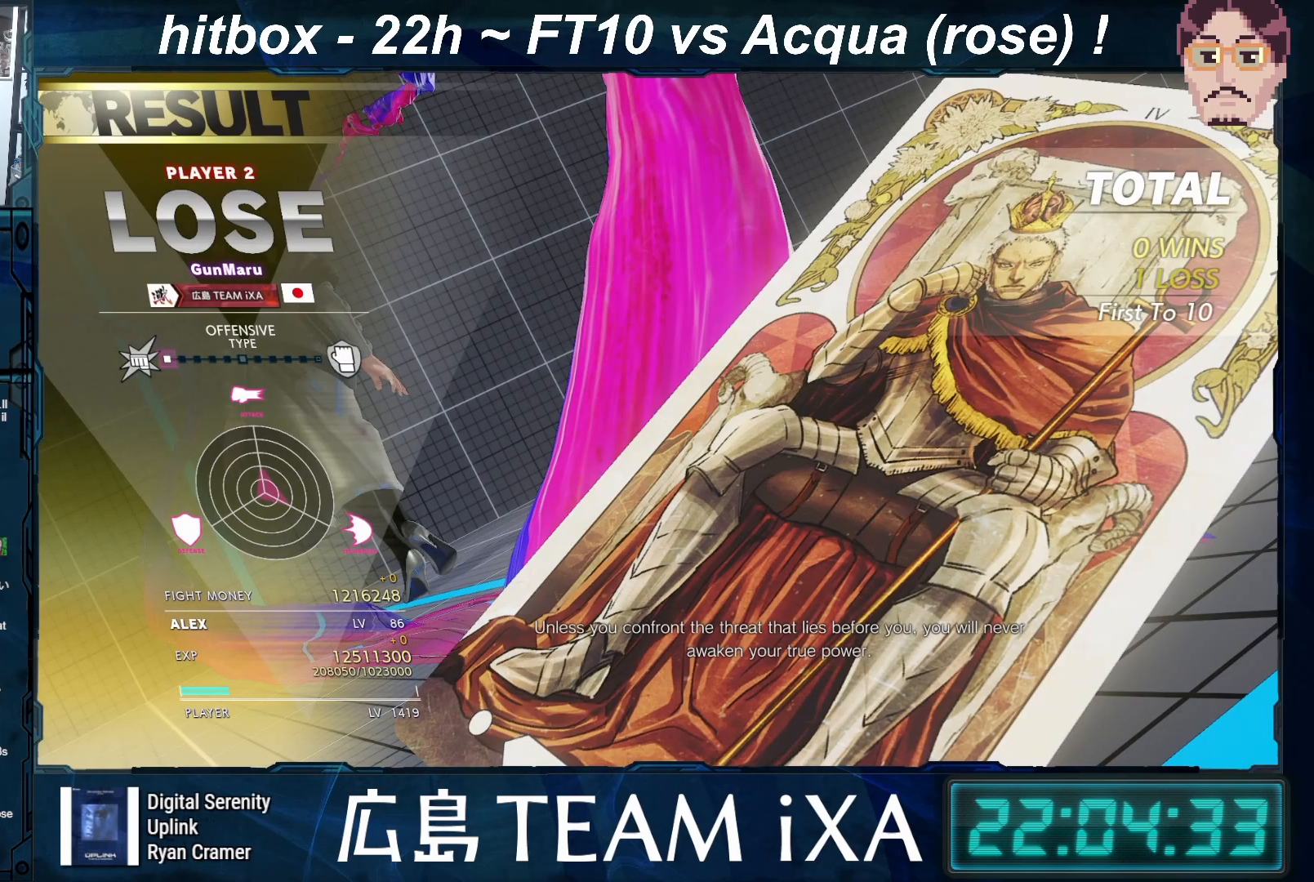
{"buttons": [], "left_stick": "center", "events": []}
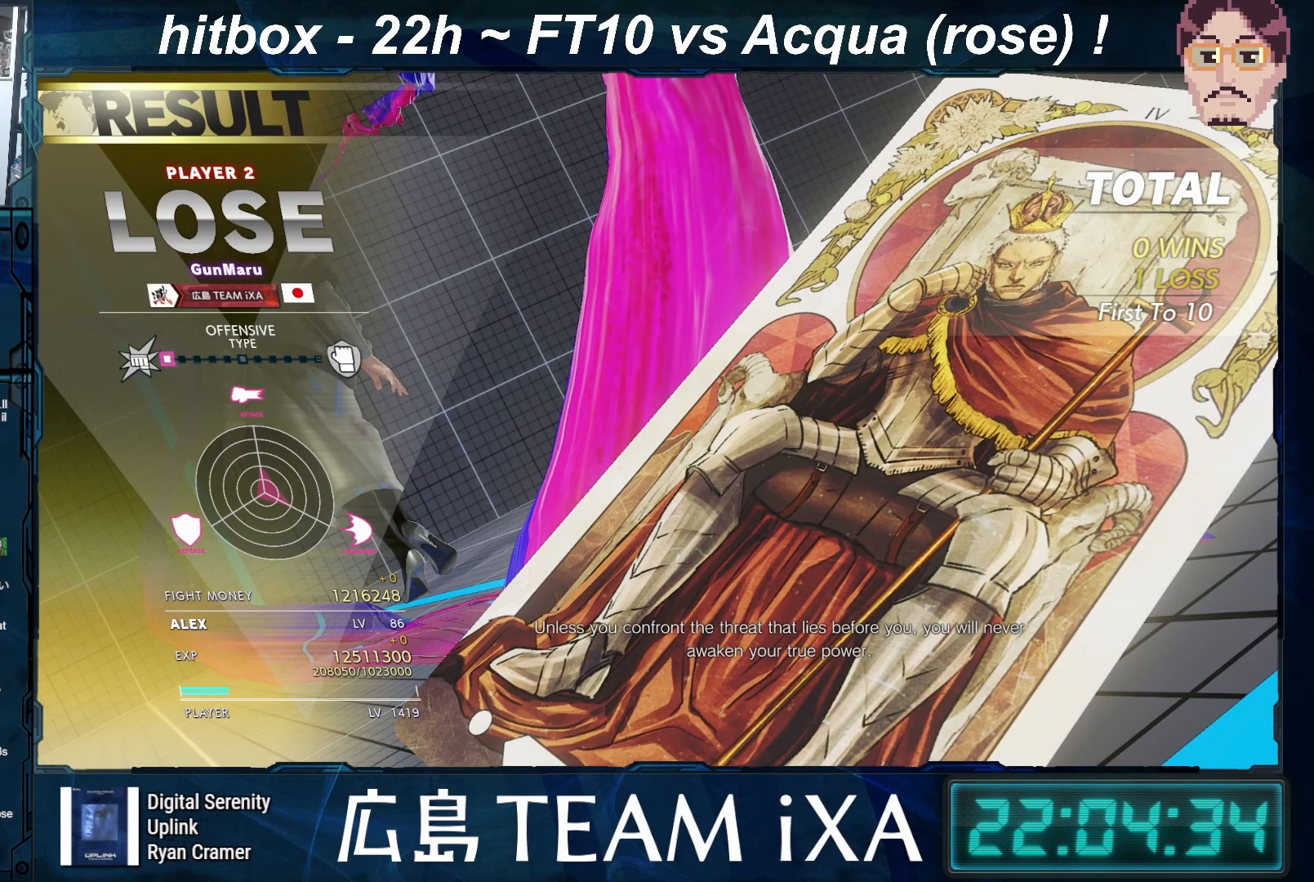
{"buttons": ["CROSS", "SQUARE"], "left_stick": "center", "events": [[150, "R1", "down"], [317, "R1", "up"], [350, "CROSS", "down"], [350, "SQUARE", "down"]]}
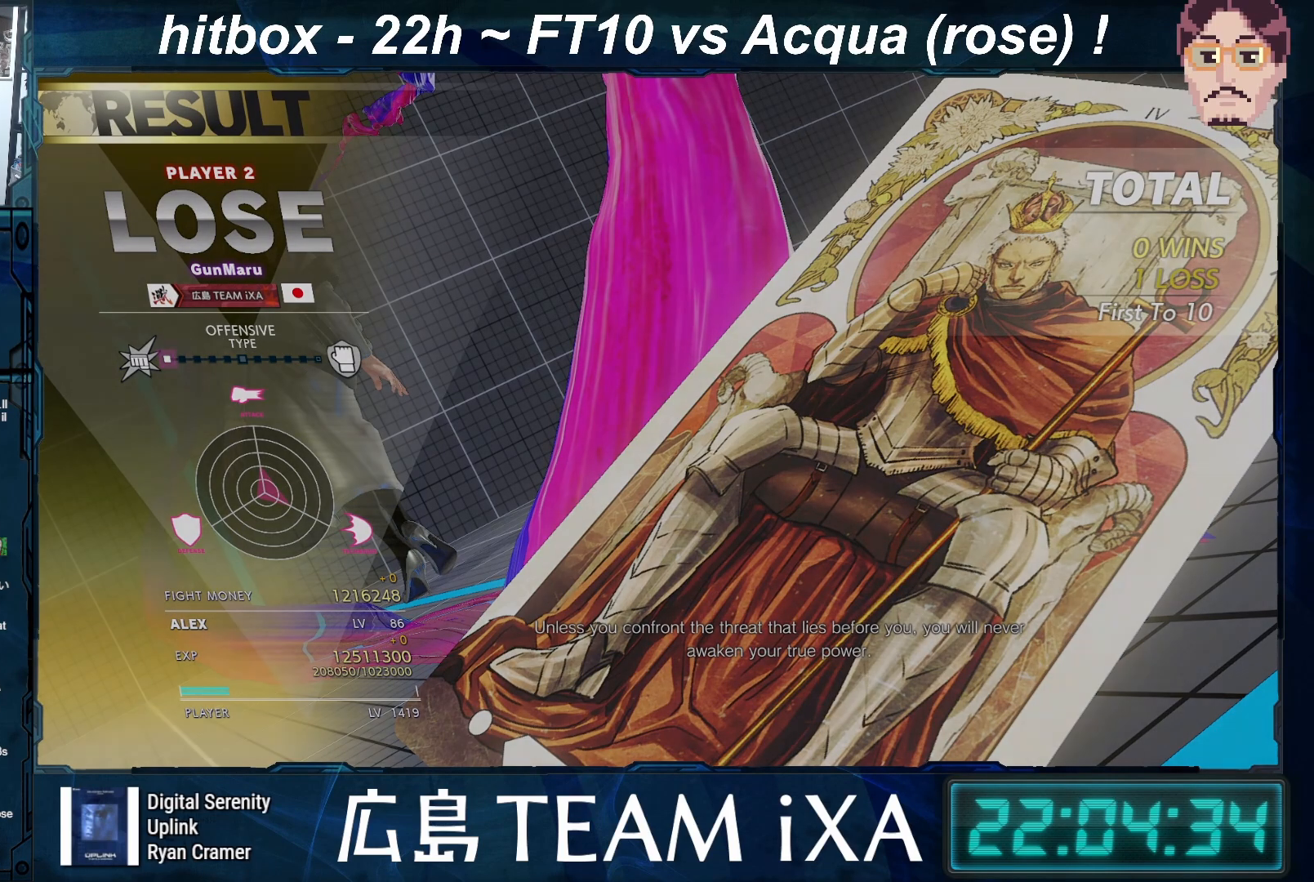
{"buttons": ["CROSS", "SQUARE", "TRIANGLE"], "left_stick": "center", "events": [[167, "TRIANGLE", "down"]]}
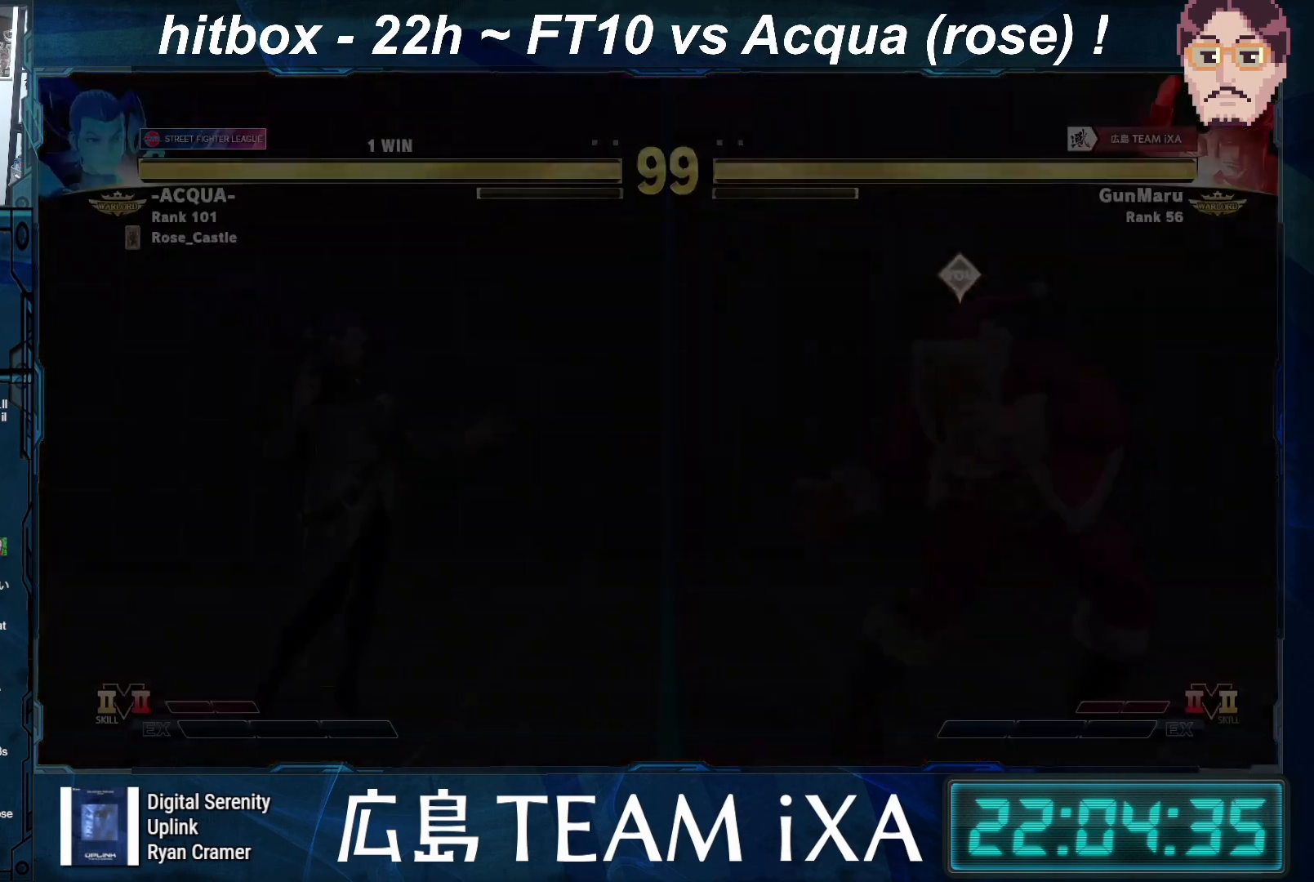
{"buttons": ["TRIANGLE", "R1"], "left_stick": "center", "events": [[83, "TRIANGLE", "up"], [100, "SQUARE", "up"], [200, "R1", "down"], [200, "TRIANGLE", "down"], [283, "SQUARE", "down"], [350, "CROSS", "up"], [433, "SQUARE", "up"]]}
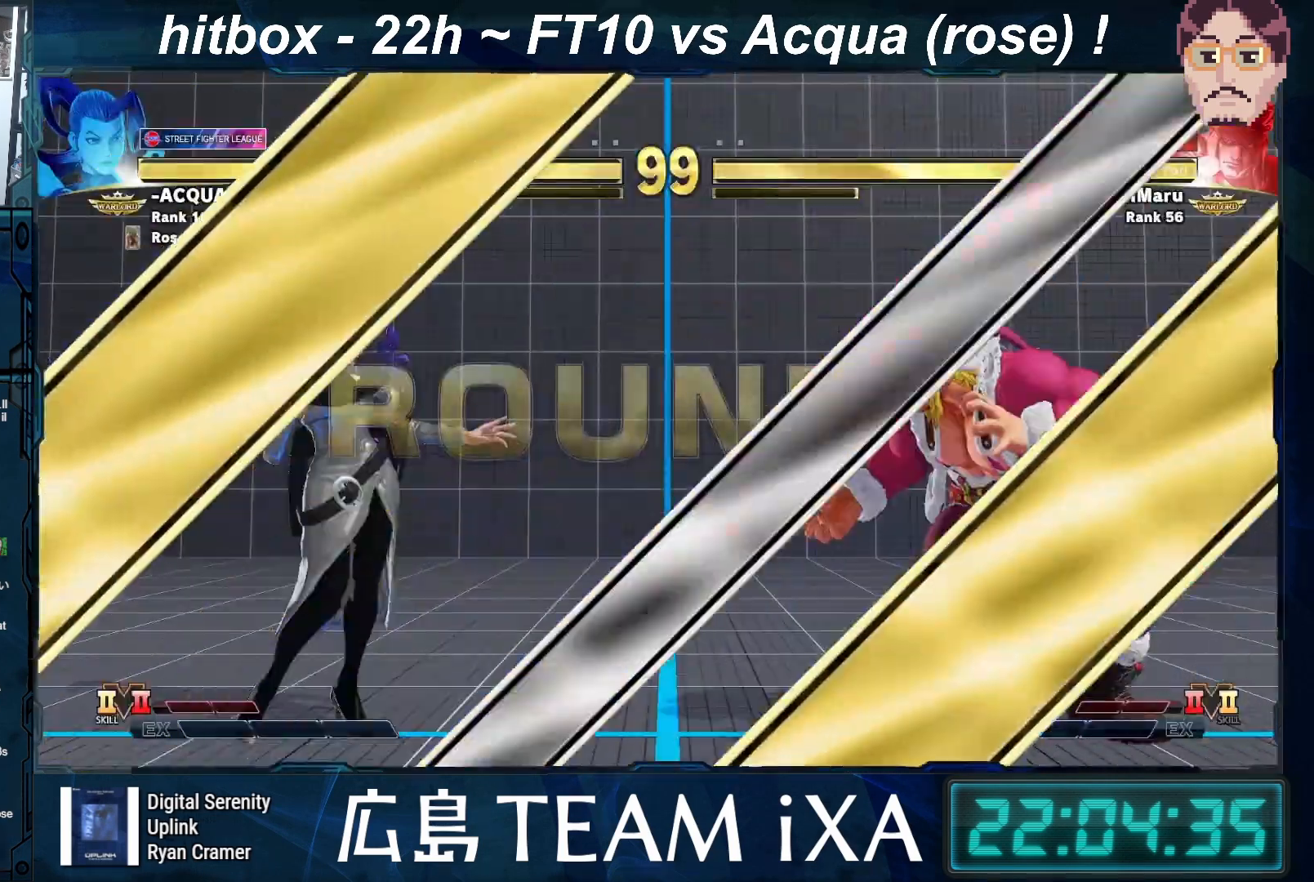
{"buttons": [], "left_stick": "down", "events": [[17, "left_stick", "right"], [67, "SQUARE", "down"], [117, "R1", "up"], [150, "TRIANGLE", "up"], [183, "left_stick", "down"], [250, "SQUARE", "up"], [267, "R1", "down"], [267, "left_stick", "left"], [300, "TRIANGLE", "down"], [367, "SQUARE", "down"], [367, "left_stick", "right"], [383, "R1", "up"], [400, "TRIANGLE", "up"], [467, "SQUARE", "up"], [500, "left_stick", "down"]]}
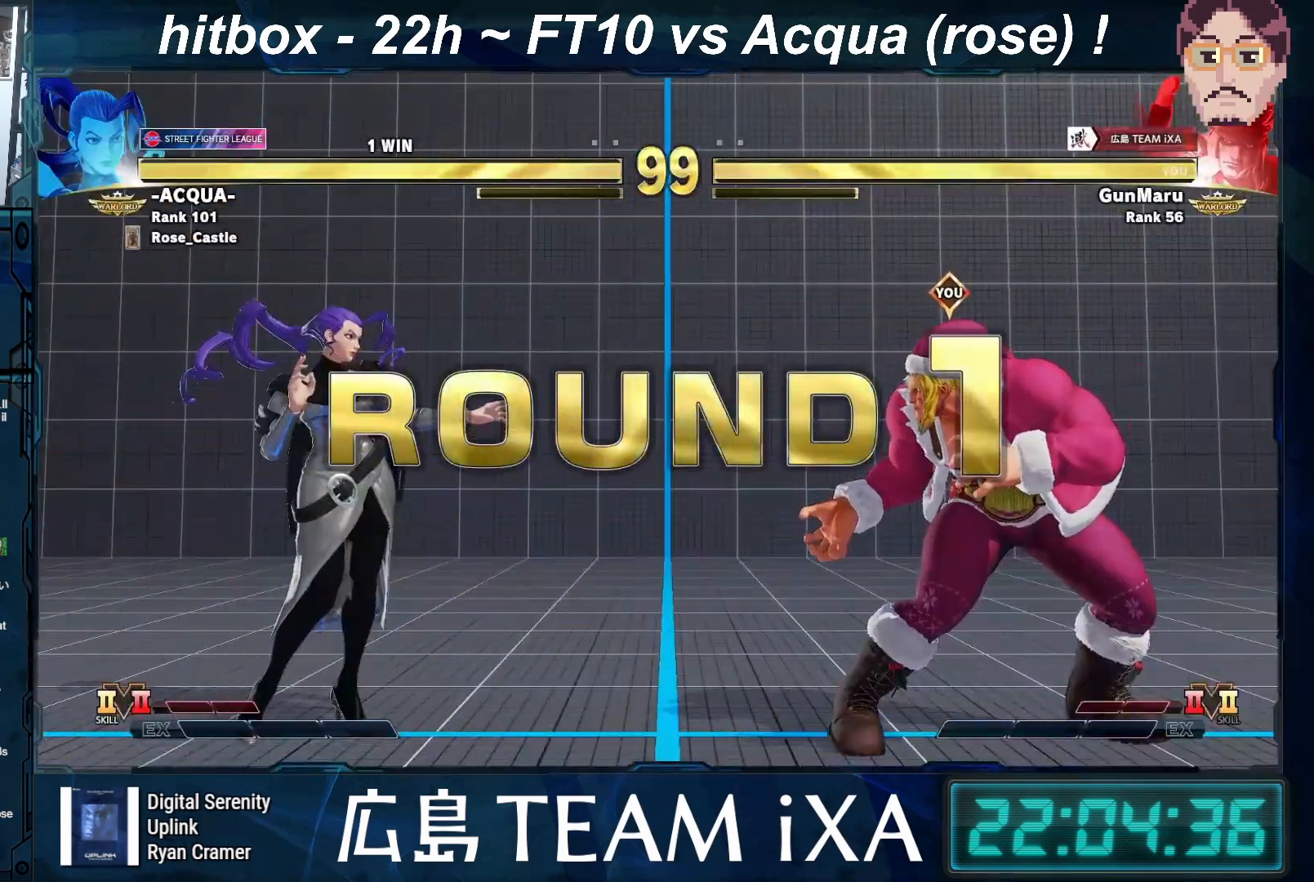
{"buttons": ["SQUARE", "TRIANGLE", "R1"], "left_stick": "right", "events": [[17, "R1", "down"], [50, "TRIANGLE", "down"], [67, "SQUARE", "down"], [67, "left_stick", "left"], [150, "left_stick", "right"], [283, "left_stick", "down"], [350, "left_stick", "left"], [450, "left_stick", "right"]]}
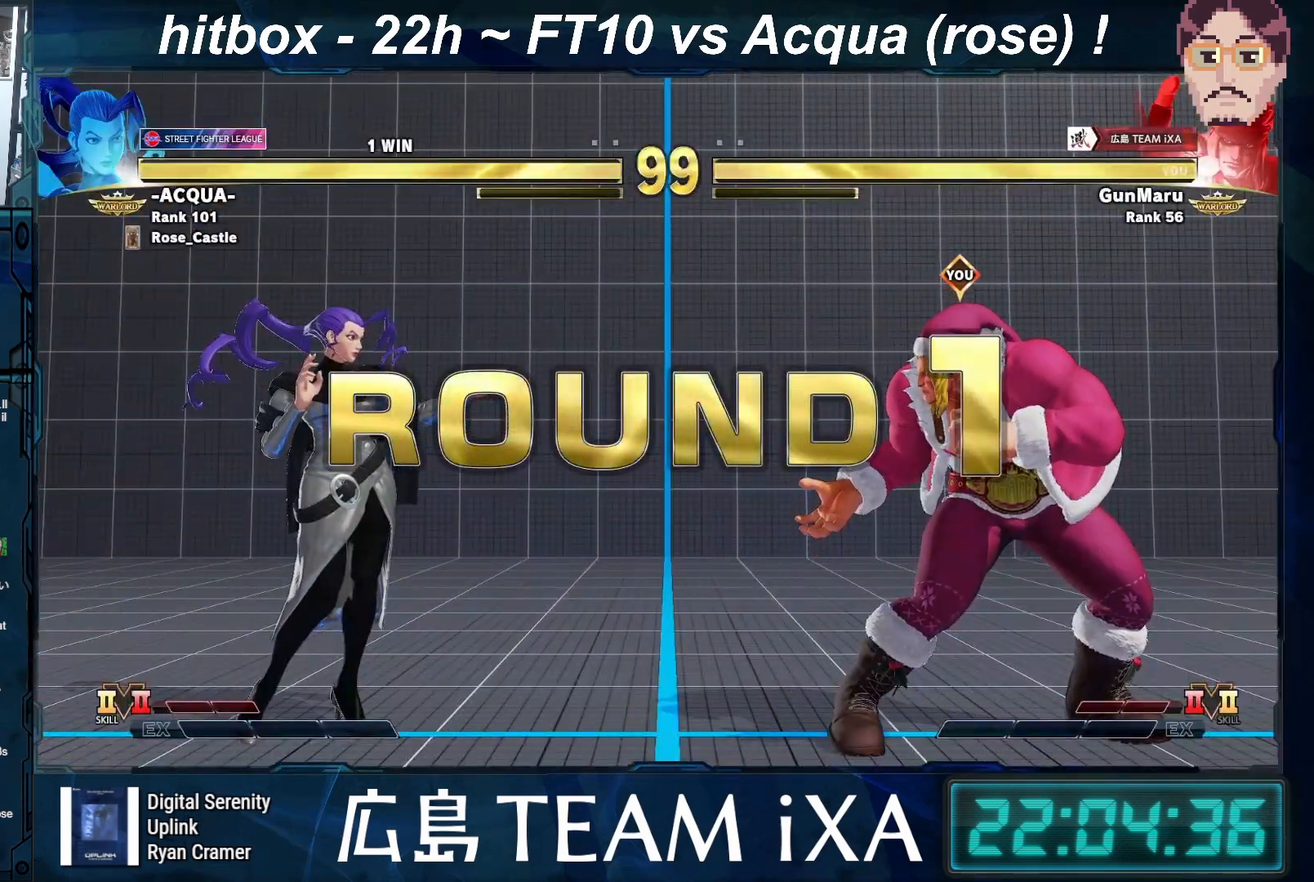
{"buttons": ["SQUARE", "TRIANGLE", "R1"], "left_stick": "center", "events": [[83, "R1", "up"], [100, "TRIANGLE", "up"], [100, "left_stick", "down-left"], [167, "SQUARE", "up"], [217, "left_stick", "right"], [250, "R1", "down"], [267, "TRIANGLE", "down"], [300, "SQUARE", "down"], [350, "R1", "up"], [350, "left_stick", "down"], [367, "TRIANGLE", "up"], [400, "SQUARE", "up"], [417, "left_stick", "left"], [467, "R1", "down"], [467, "left_stick", "center"], [483, "TRIANGLE", "down"], [500, "SQUARE", "down"]]}
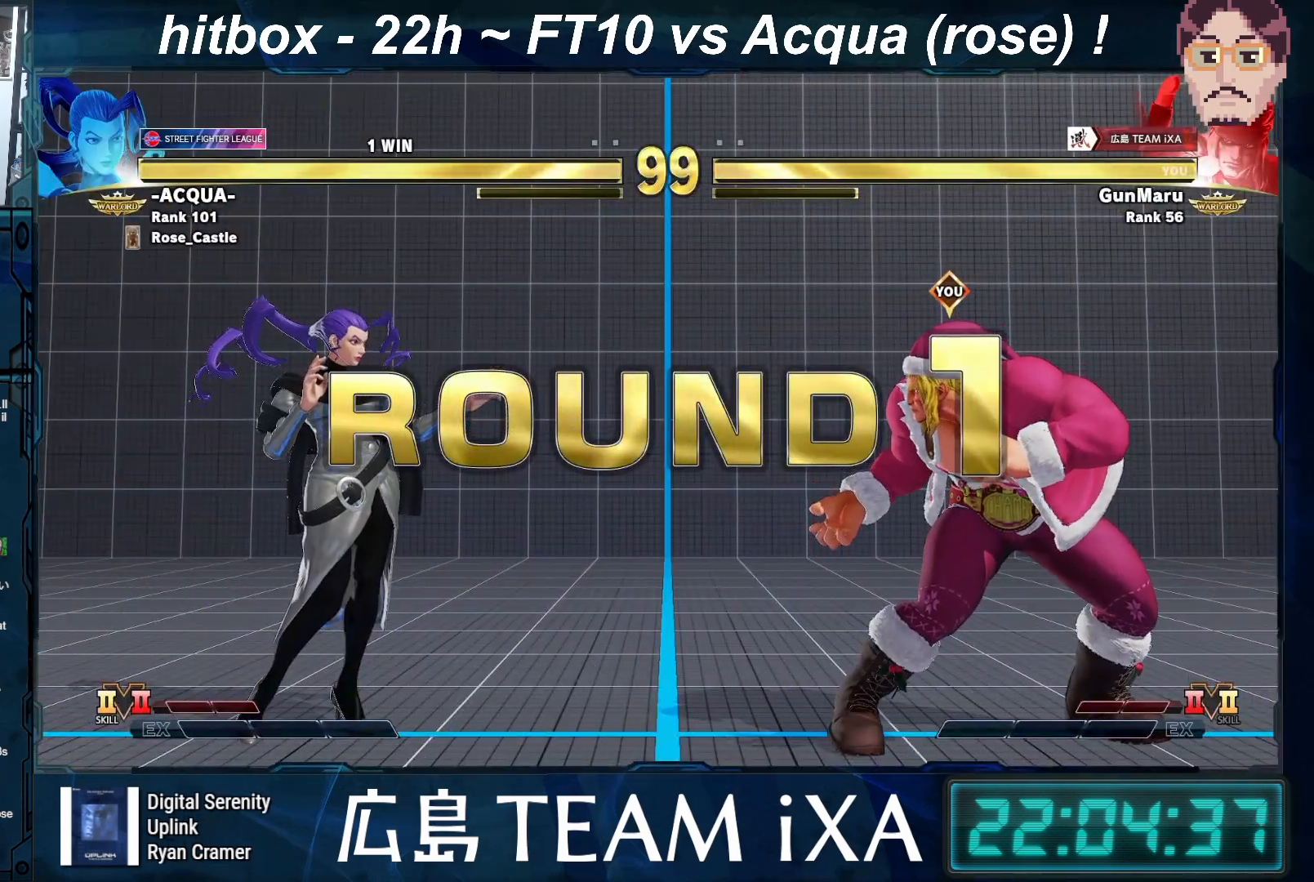
{"buttons": [], "left_stick": "center", "events": [[133, "SQUARE", "up"], [150, "TRIANGLE", "up"], [167, "R1", "up"]]}
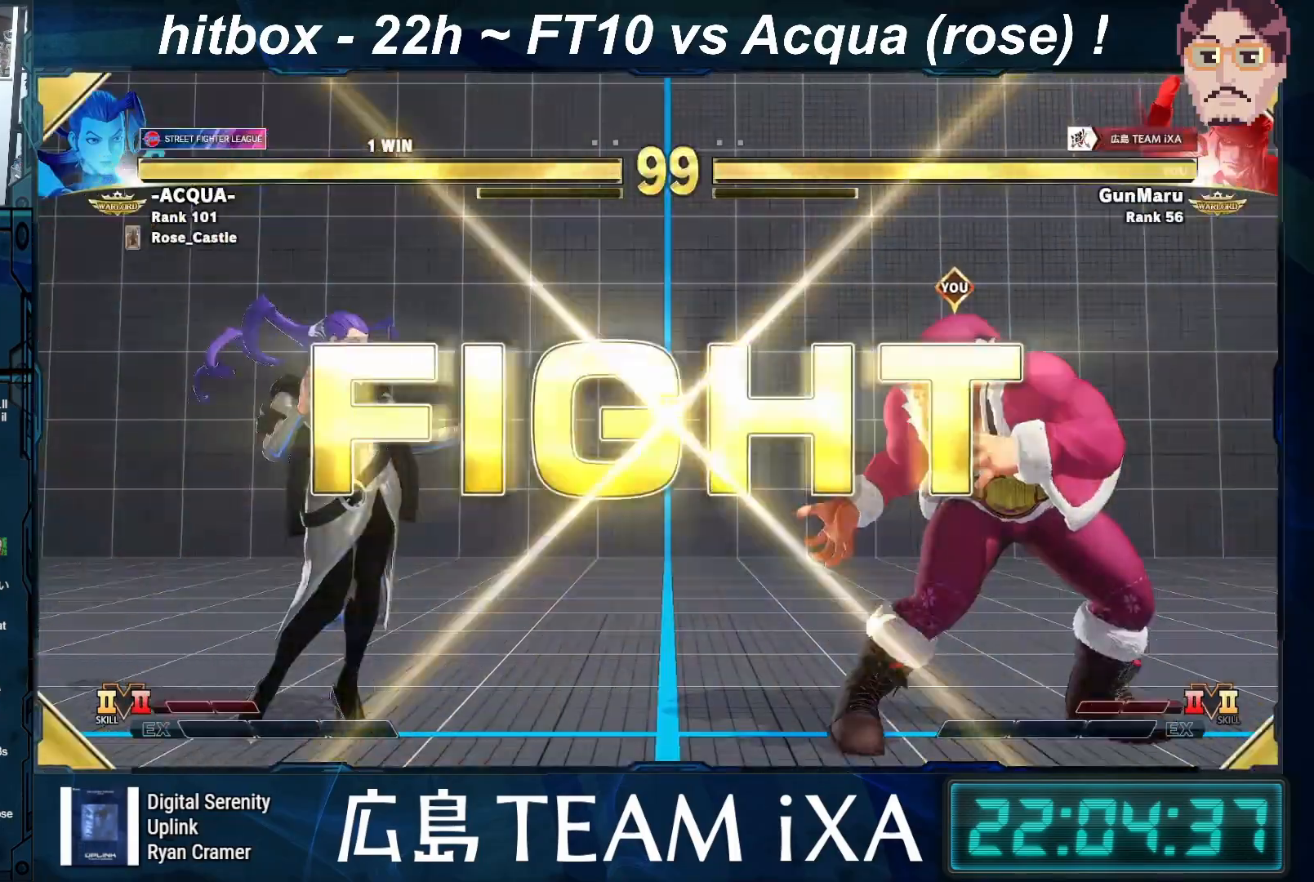
{"buttons": [], "left_stick": "right", "events": [[467, "left_stick", "right"]]}
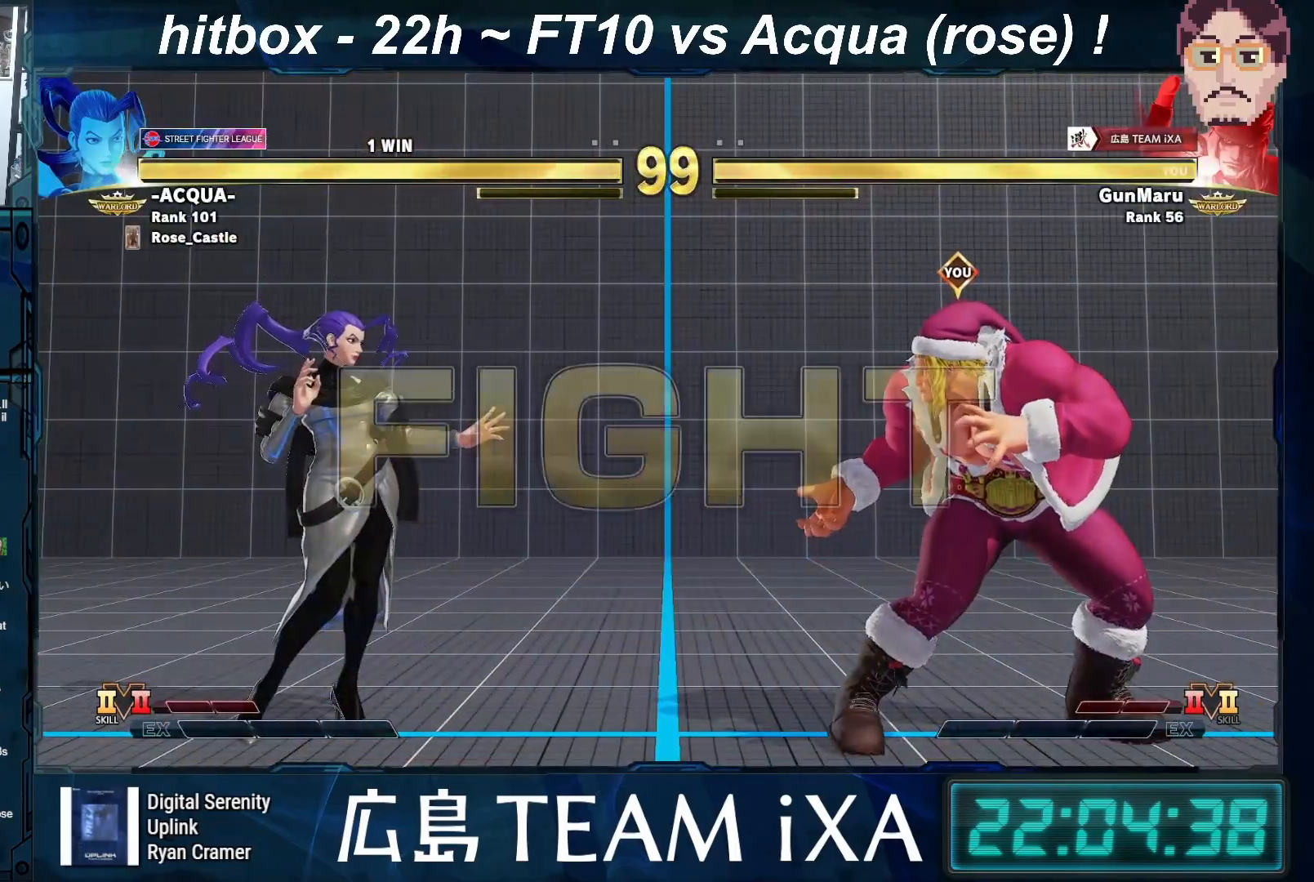
{"buttons": [], "left_stick": "down-right", "events": [[83, "left_stick", "down"], [217, "SQUARE", "down"], [267, "SQUARE", "up"], [267, "left_stick", "down-right"], [283, "SQUARE", "down"], [317, "SQUARE", "up"]]}
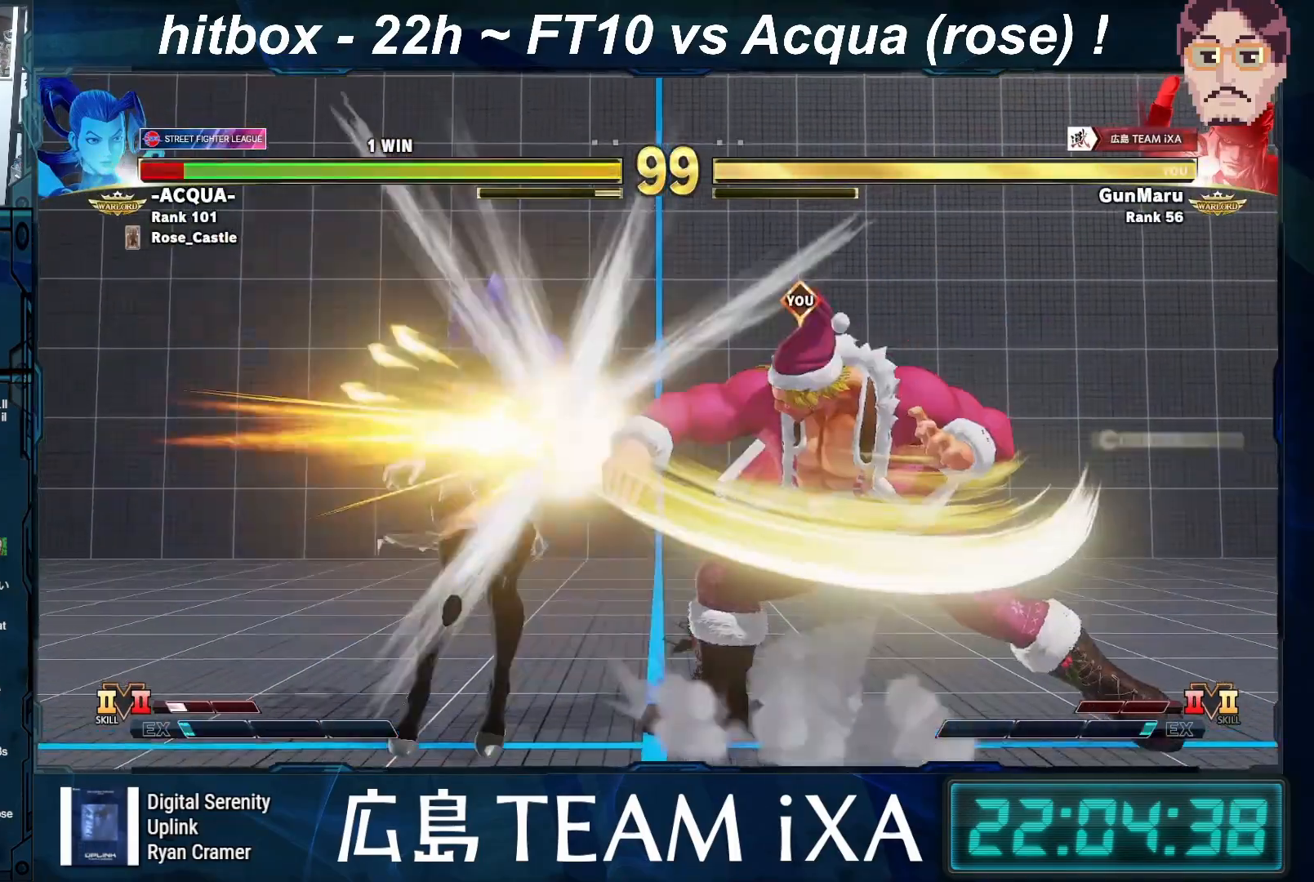
{"buttons": [], "left_stick": "center", "events": [[317, "left_stick", "center"], [433, "left_stick", "left"], [500, "left_stick", "center"]]}
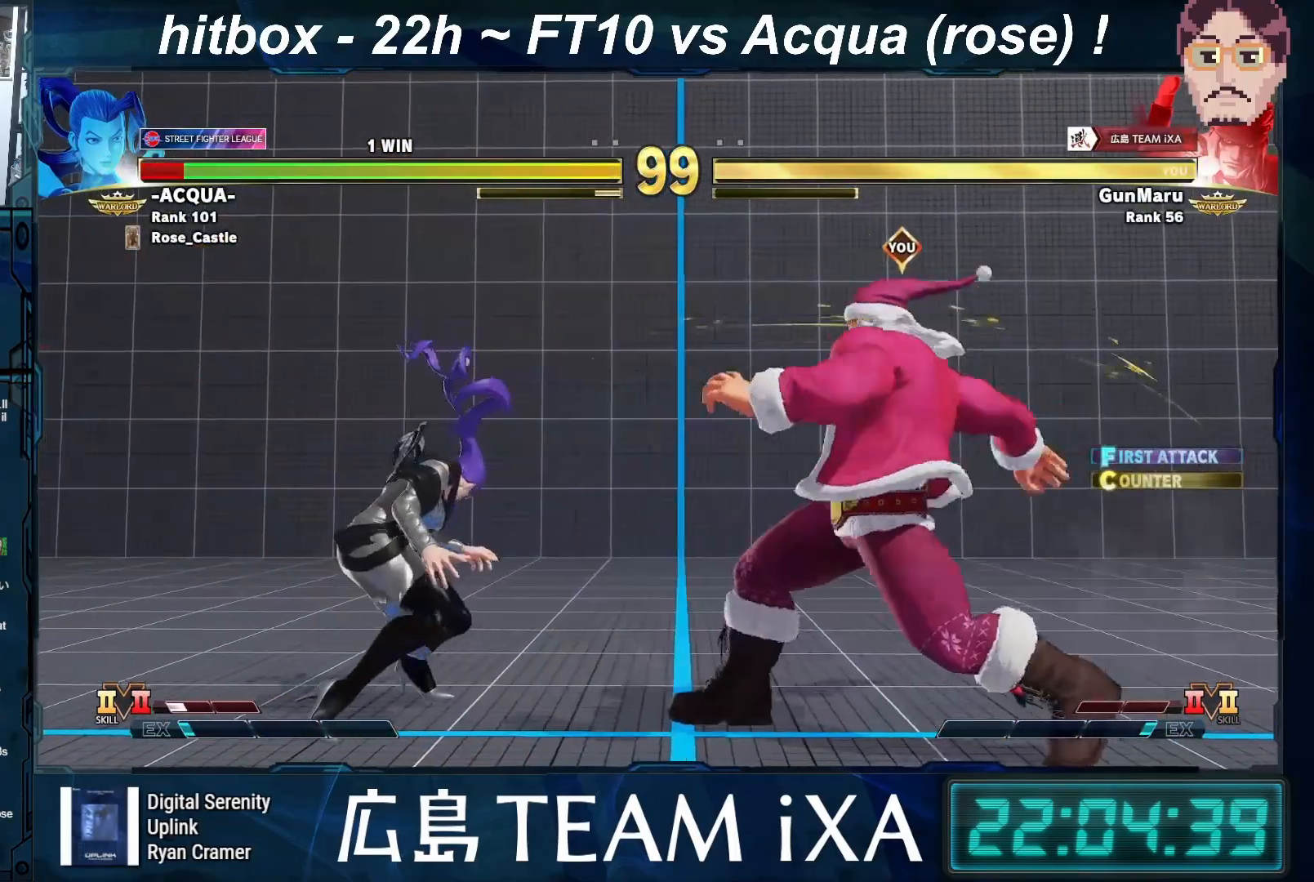
{"buttons": [], "left_stick": "down-right", "events": [[67, "left_stick", "left"], [167, "left_stick", "center"], [250, "left_stick", "down-right"], [383, "SQUARE", "down"], [433, "SQUARE", "up"], [450, "SQUARE", "down"], [483, "SQUARE", "up"]]}
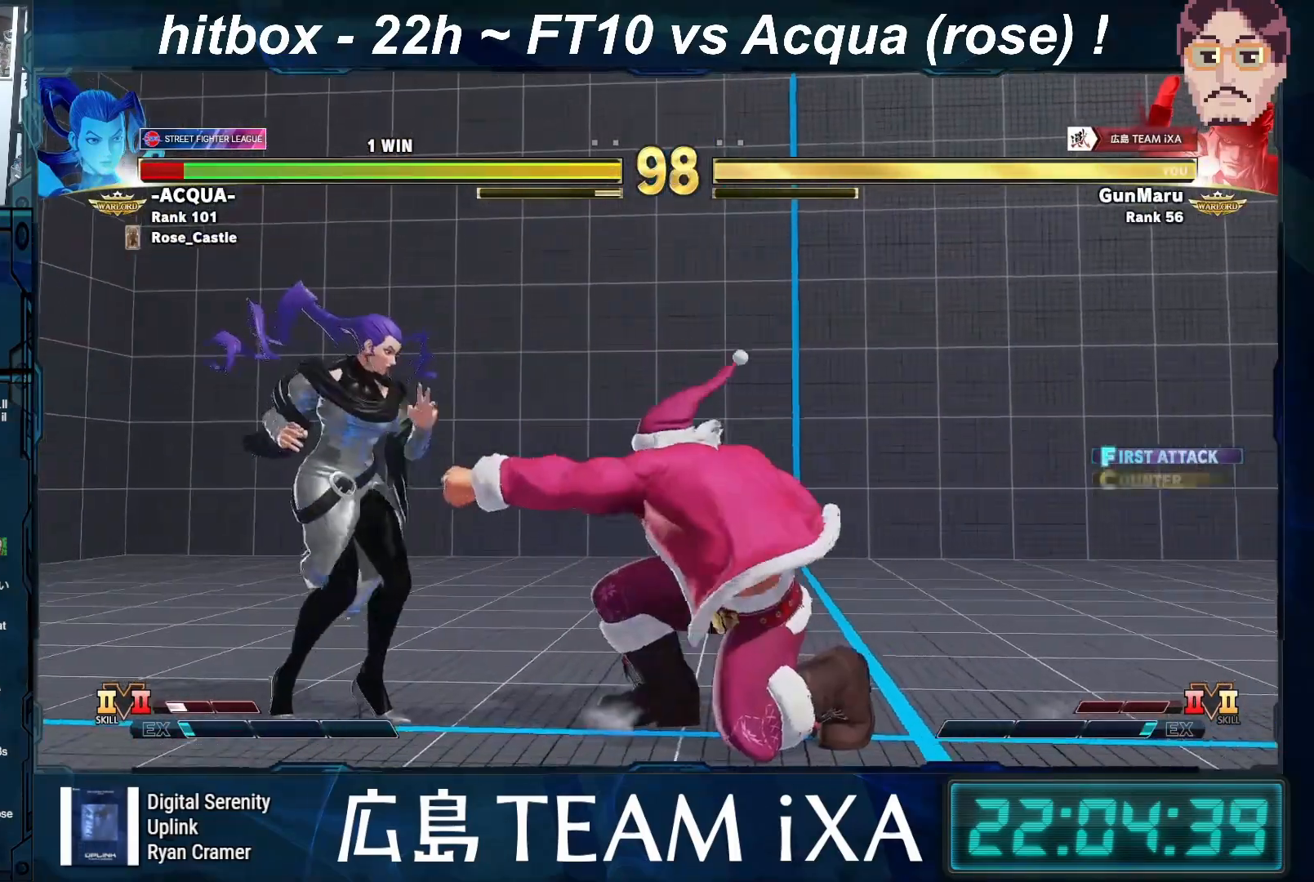
{"buttons": [], "left_stick": "down-right", "events": [[167, "TRIANGLE", "down"], [200, "TRIANGLE", "up"], [233, "TRIANGLE", "down"], [267, "TRIANGLE", "up"]]}
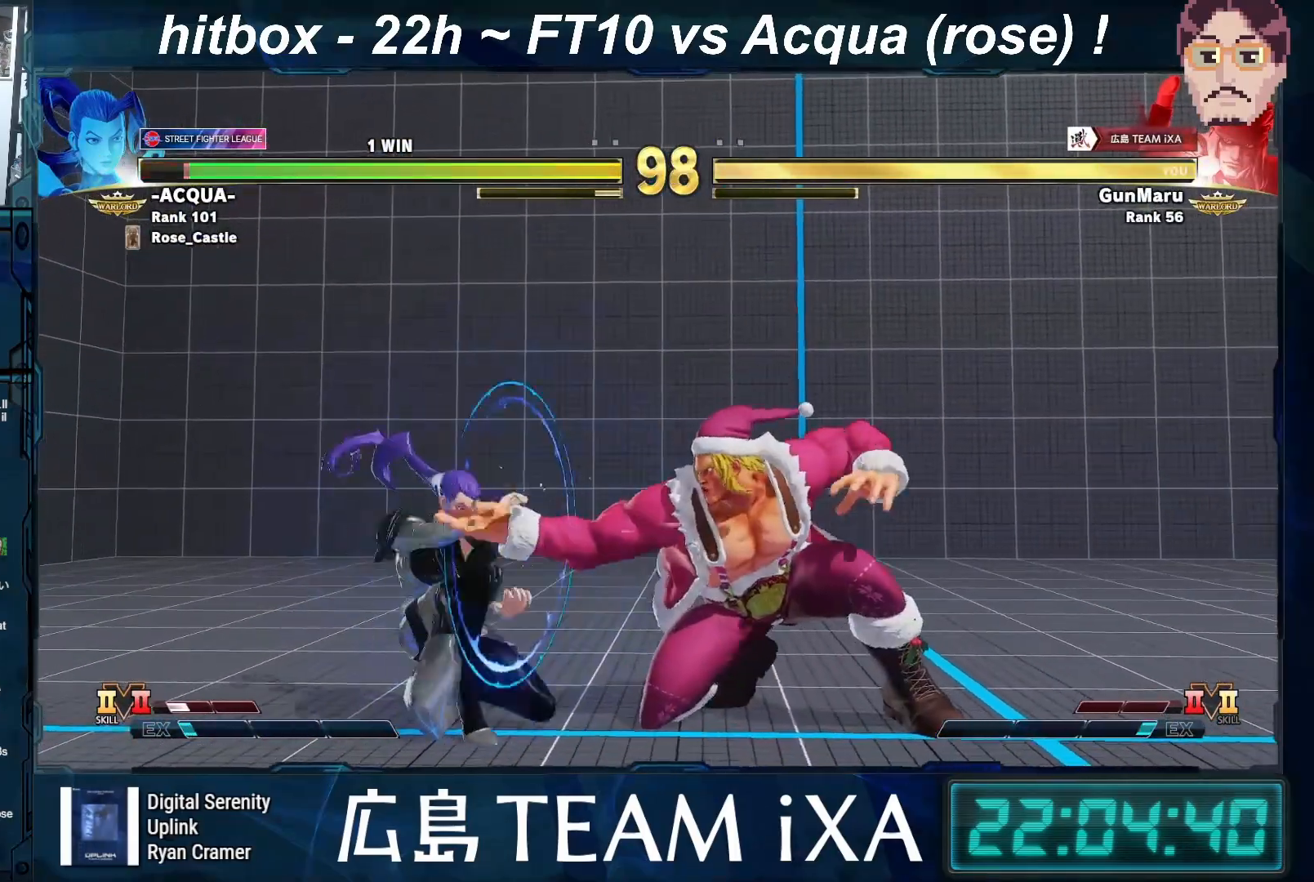
{"buttons": [], "left_stick": "center", "events": [[100, "left_stick", "right"], [350, "R1", "down"], [417, "R1", "up"], [417, "left_stick", "left"], [500, "left_stick", "center"]]}
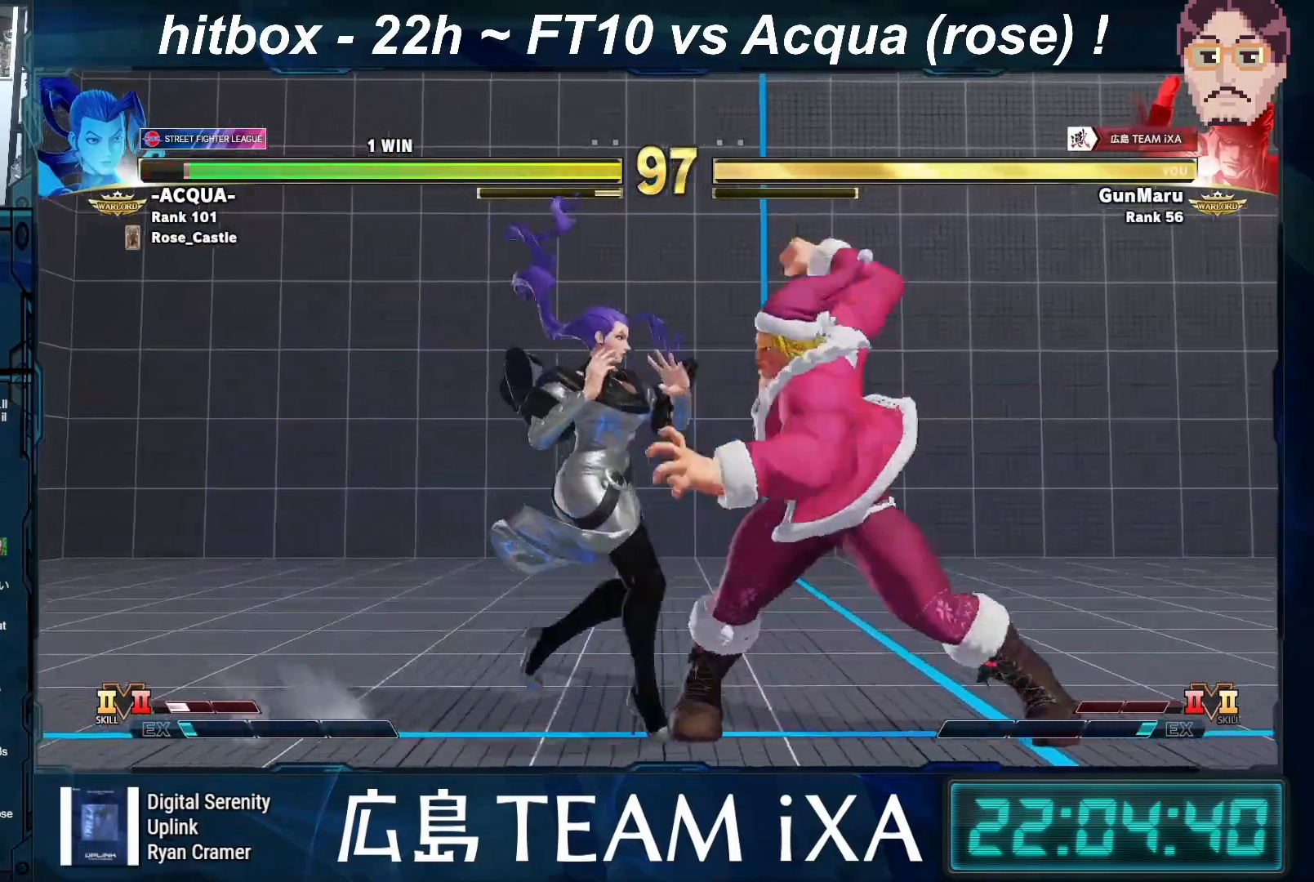
{"buttons": [], "left_stick": "center", "events": [[17, "left_stick", "right"], [33, "R2", "down"], [67, "R2", "up"], [83, "R2", "down"], [117, "R2", "up"], [350, "left_stick", "center"]]}
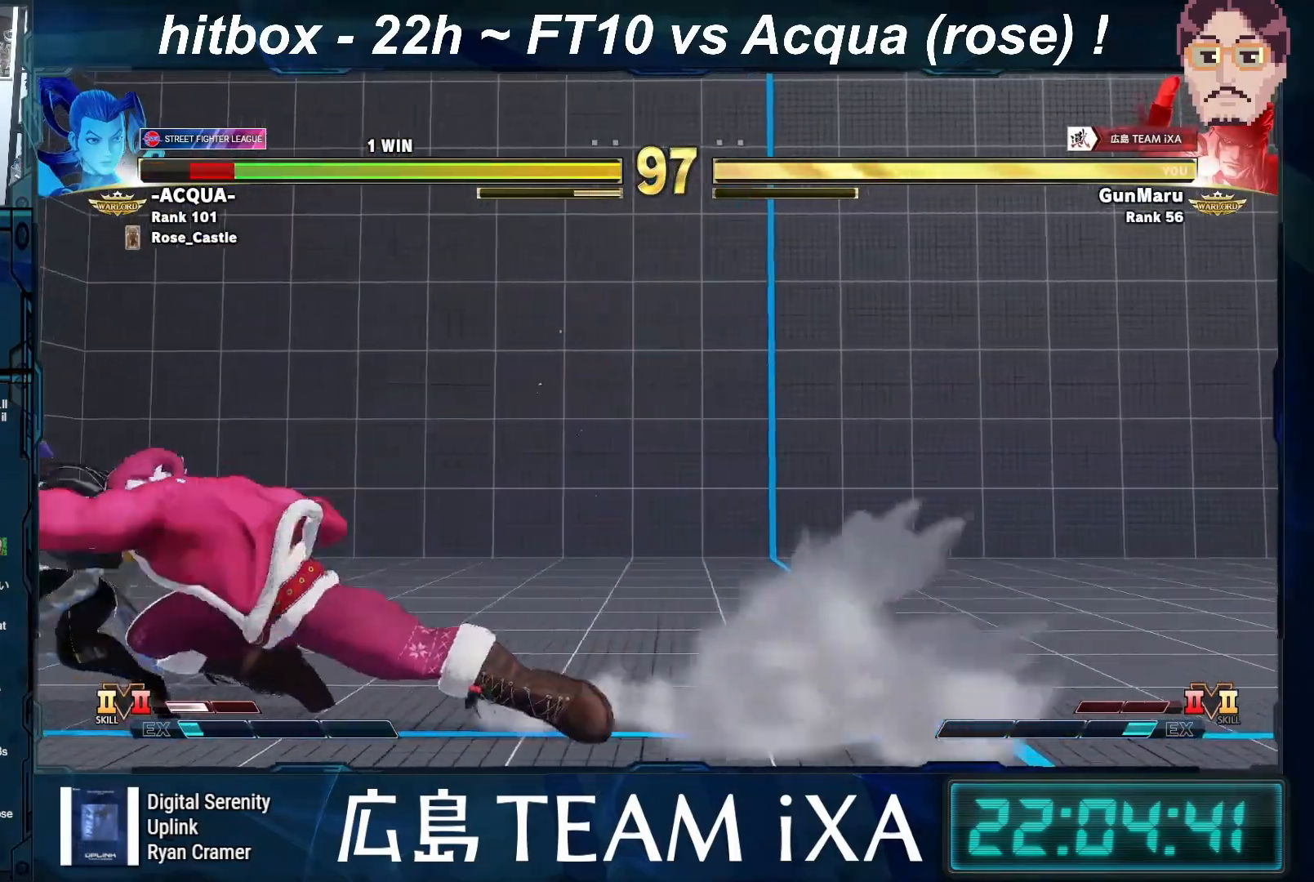
{"buttons": [], "left_stick": "center", "events": []}
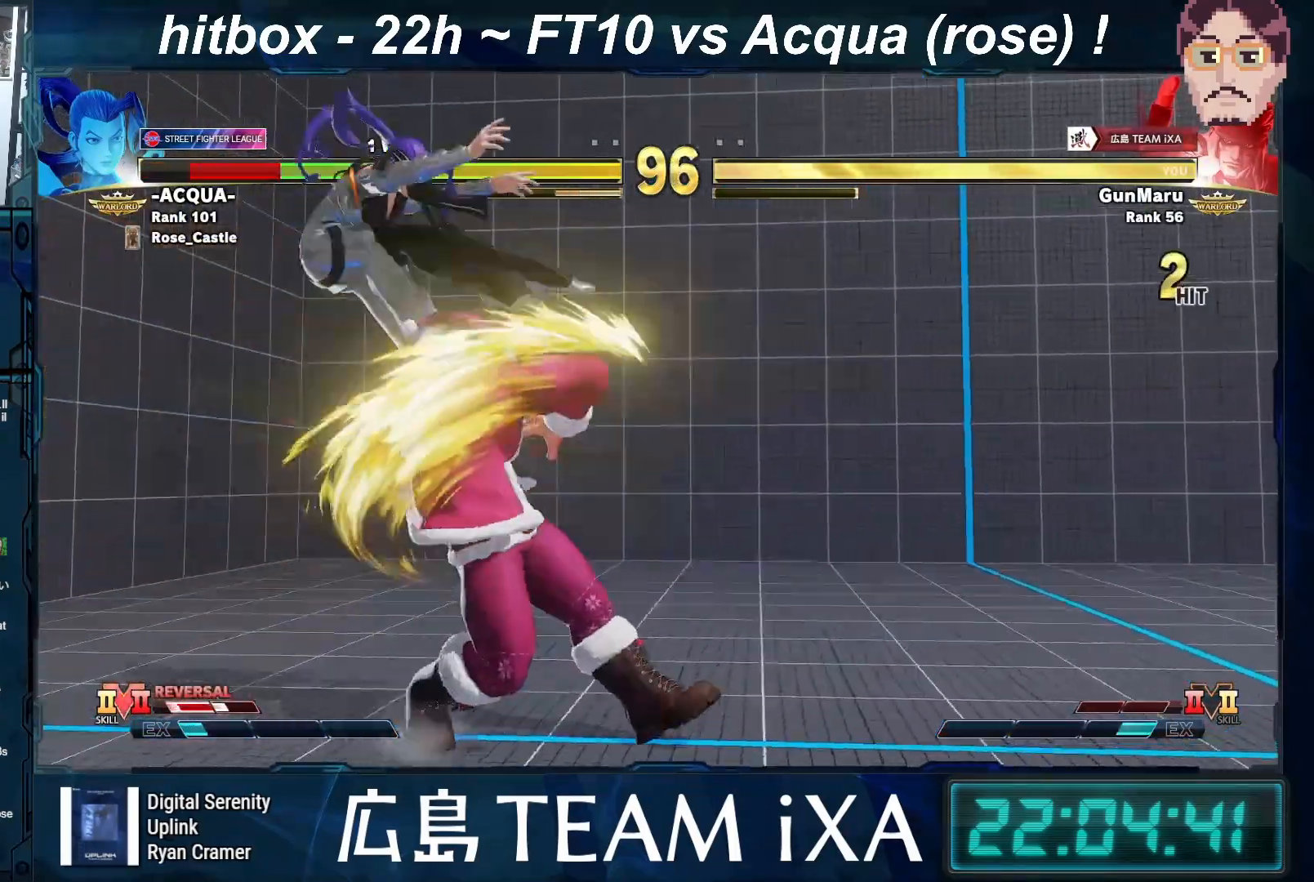
{"buttons": [], "left_stick": "center", "events": [[17, "left_stick", "down"], [183, "left_stick", "left"], [233, "SQUARE", "down"], [233, "left_stick", "center"], [267, "SQUARE", "up"], [300, "SQUARE", "down"], [333, "SQUARE", "up"]]}
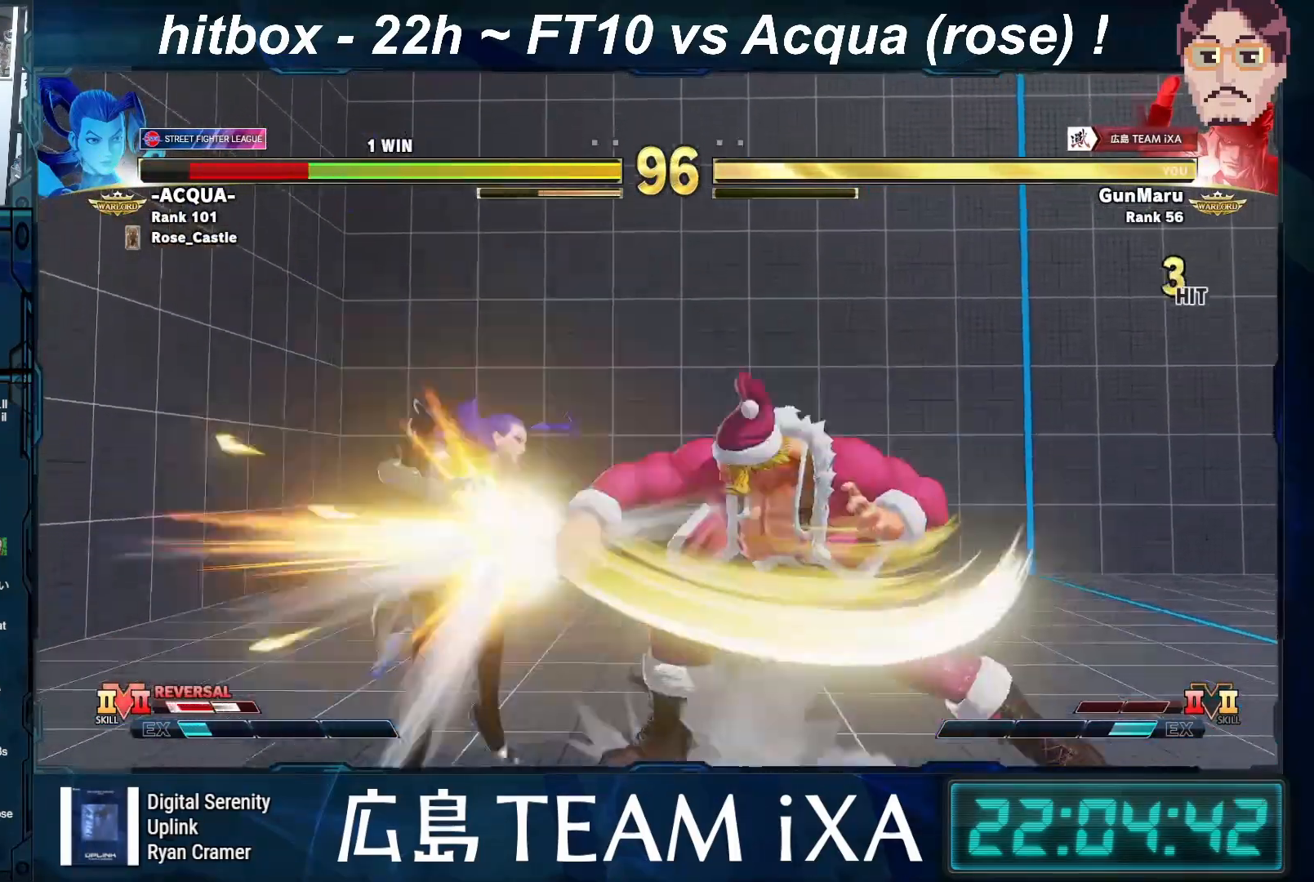
{"buttons": [], "left_stick": "center", "events": [[400, "left_stick", "left"], [467, "left_stick", "center"]]}
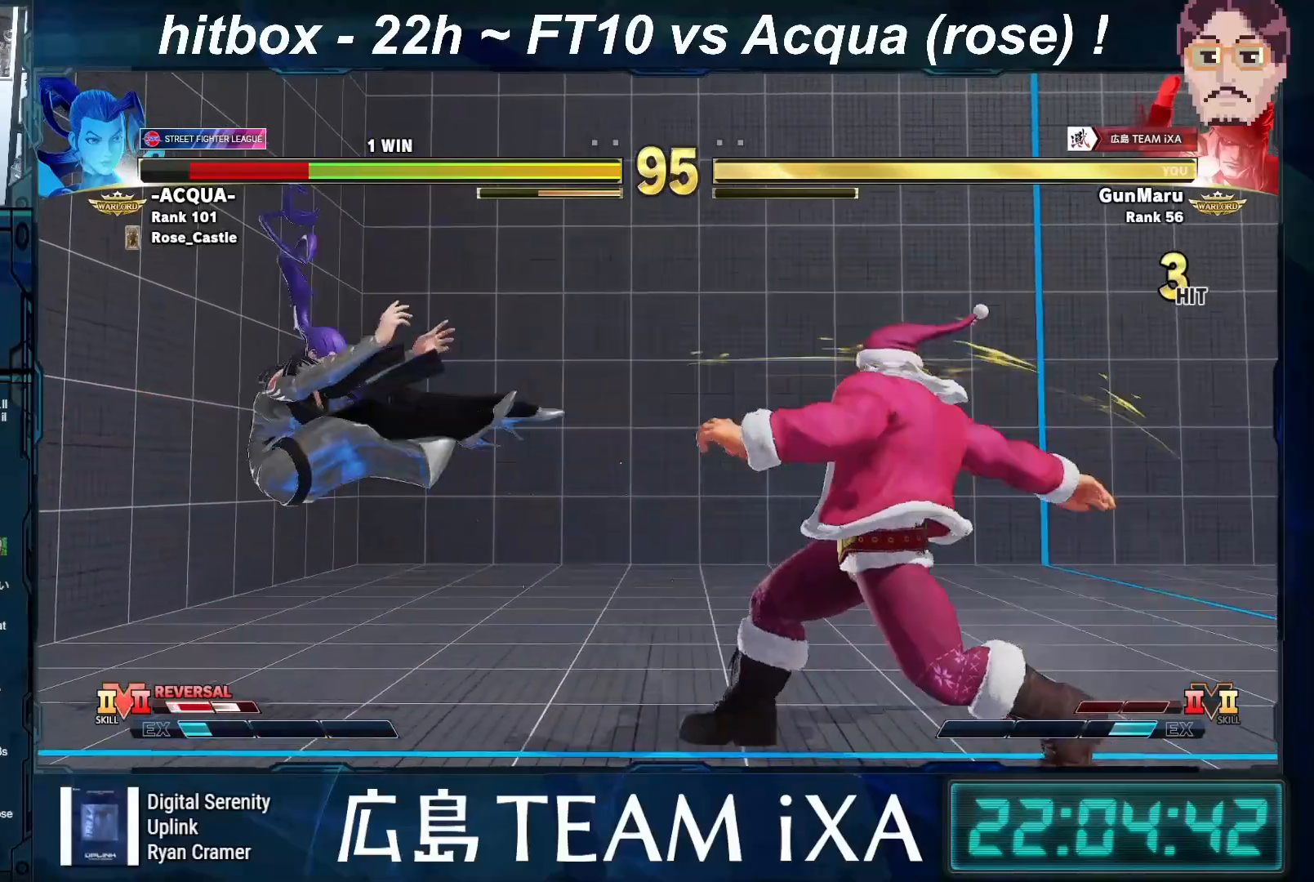
{"buttons": [], "left_stick": "left", "events": [[50, "left_stick", "left"]]}
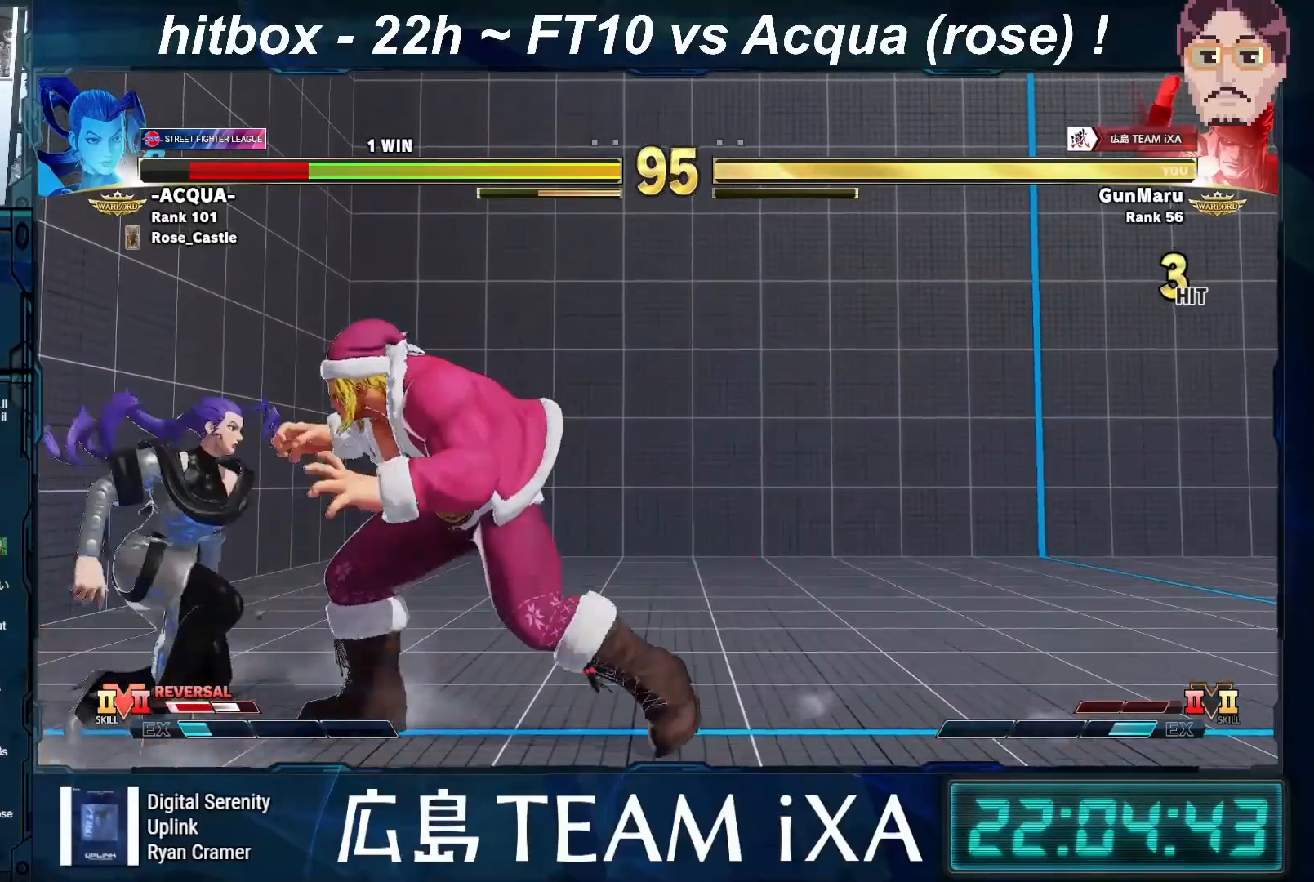
{"buttons": [], "left_stick": "left", "events": [[83, "left_stick", "right"], [283, "left_stick", "left"]]}
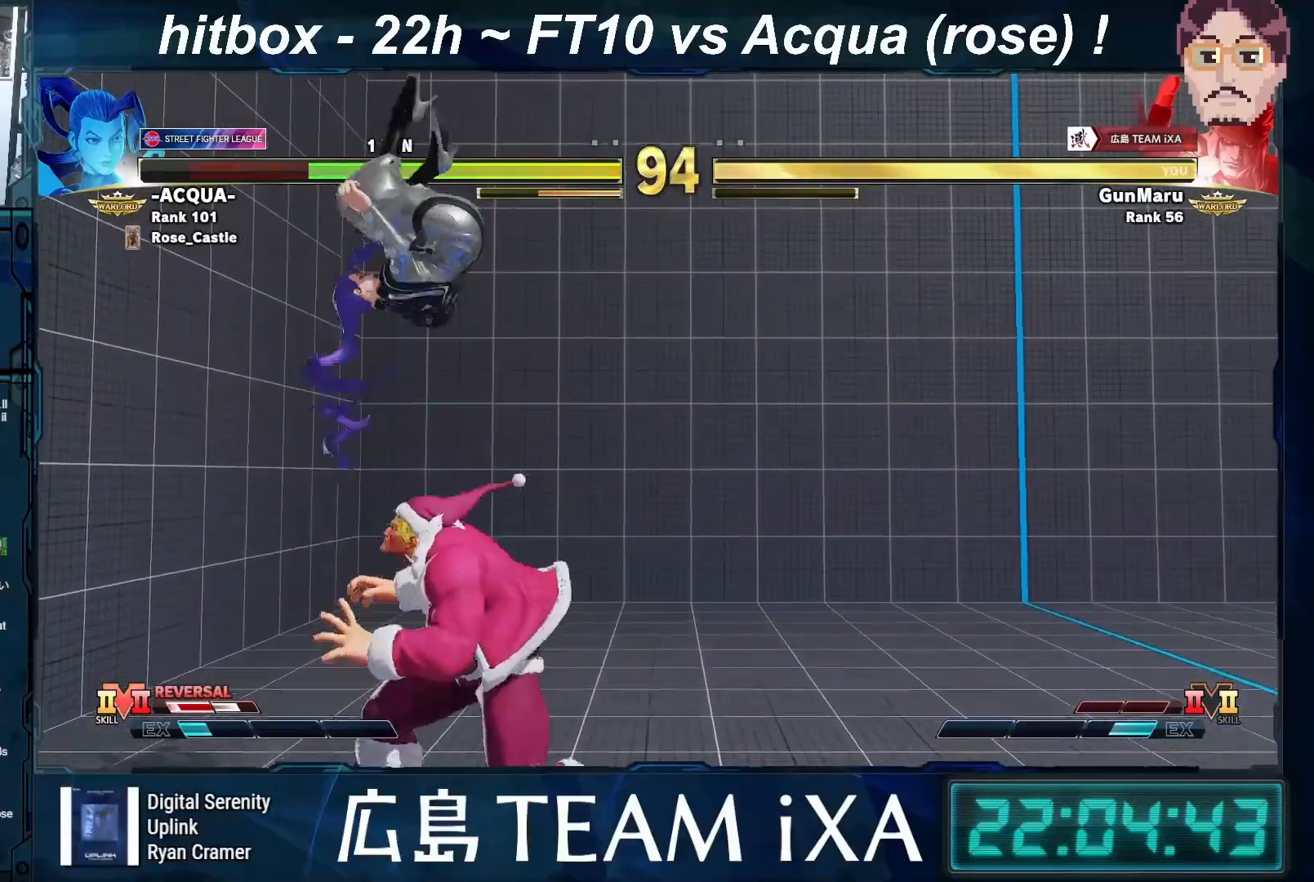
{"buttons": [], "left_stick": "right", "events": [[233, "left_stick", "center"], [317, "SQUARE", "down"], [400, "left_stick", "right"], [417, "SQUARE", "up"]]}
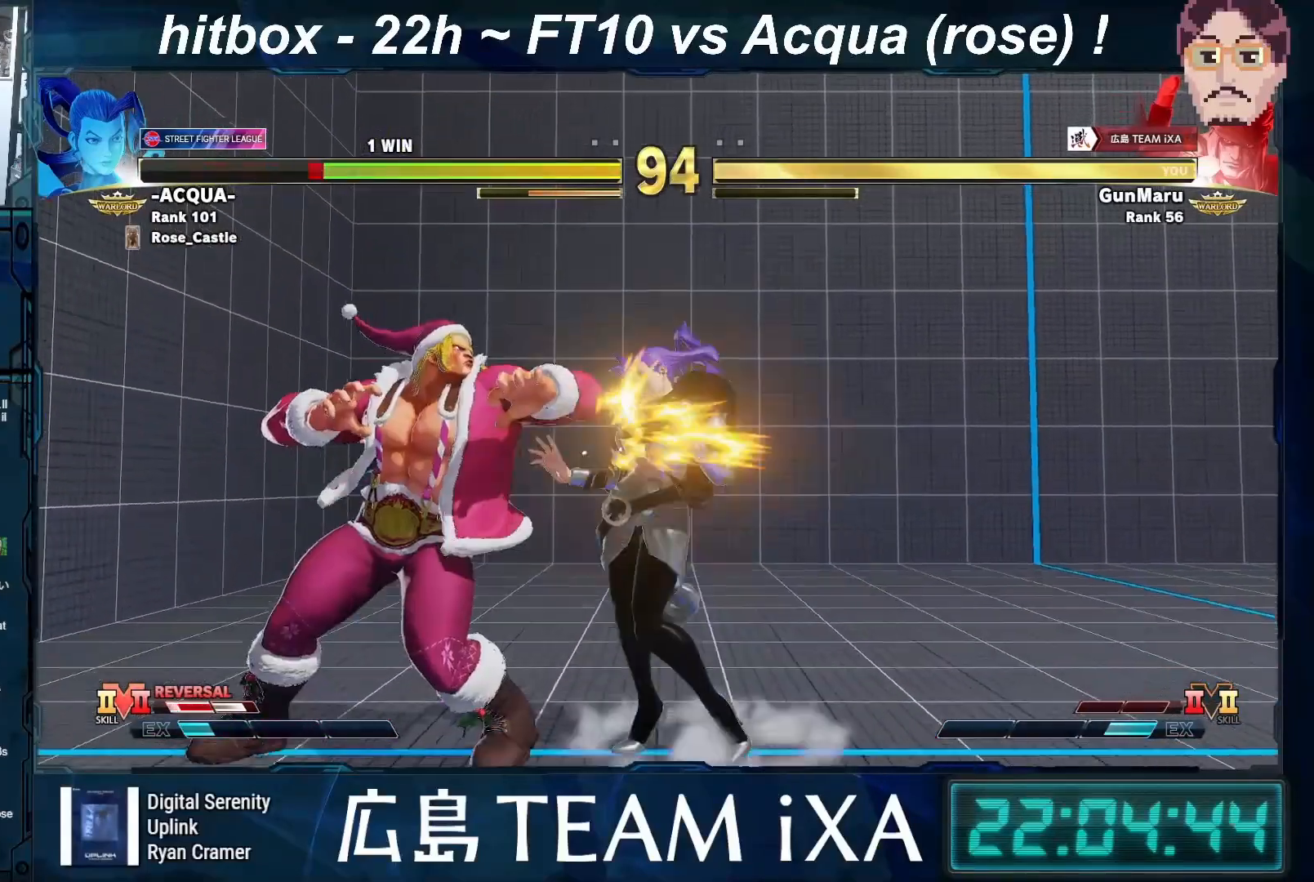
{"buttons": ["SQUARE", "TRIANGLE", "R1"], "left_stick": "left", "events": [[317, "R1", "down"], [383, "R1", "up"], [400, "left_stick", "left"], [450, "R1", "down"], [450, "SQUARE", "down"], [467, "CROSS", "down"], [467, "TRIANGLE", "down"], [483, "CROSS", "up"]]}
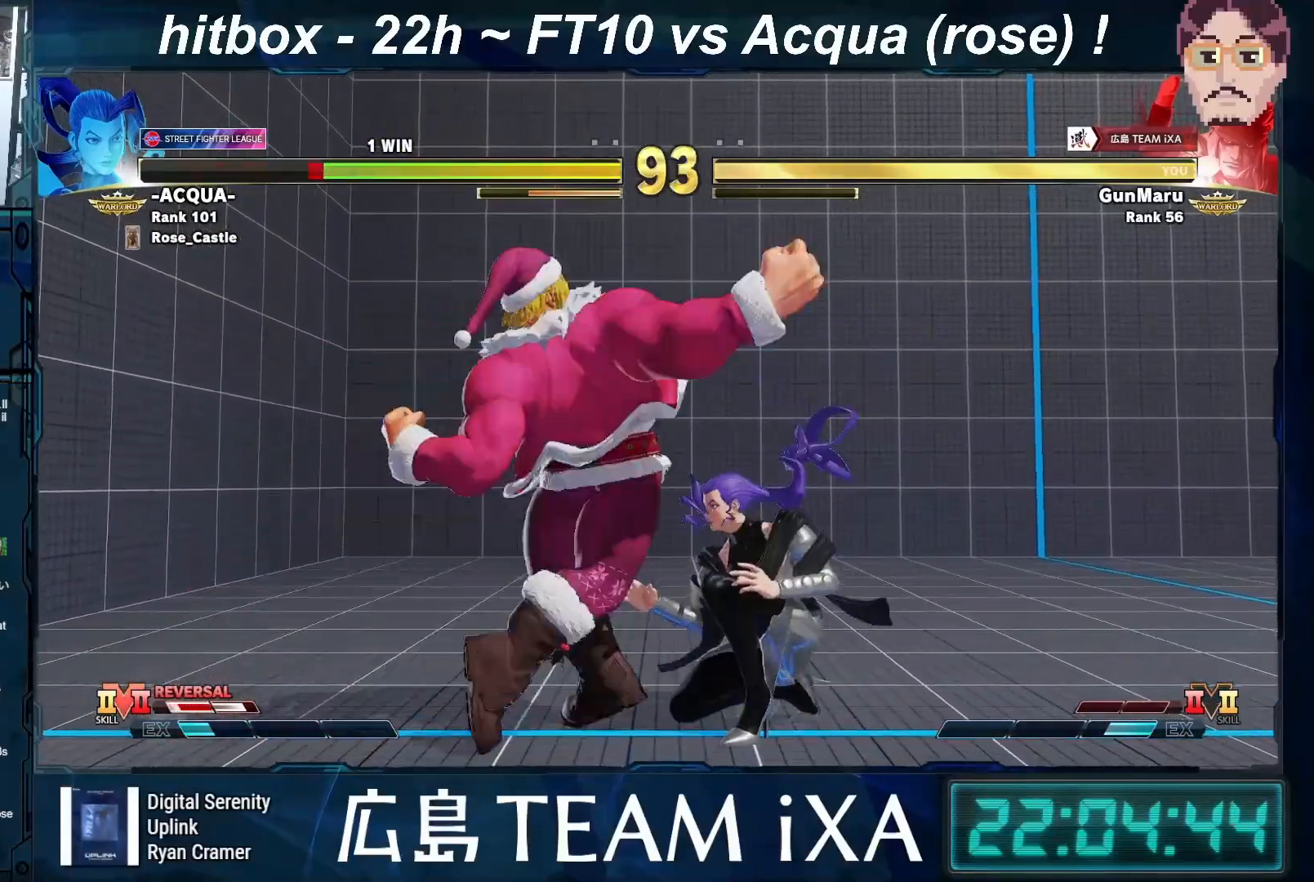
{"buttons": [], "left_stick": "left", "events": [[50, "TRIANGLE", "up"], [67, "R1", "up"], [67, "SQUARE", "up"], [250, "SQUARE", "down"], [333, "SQUARE", "up"]]}